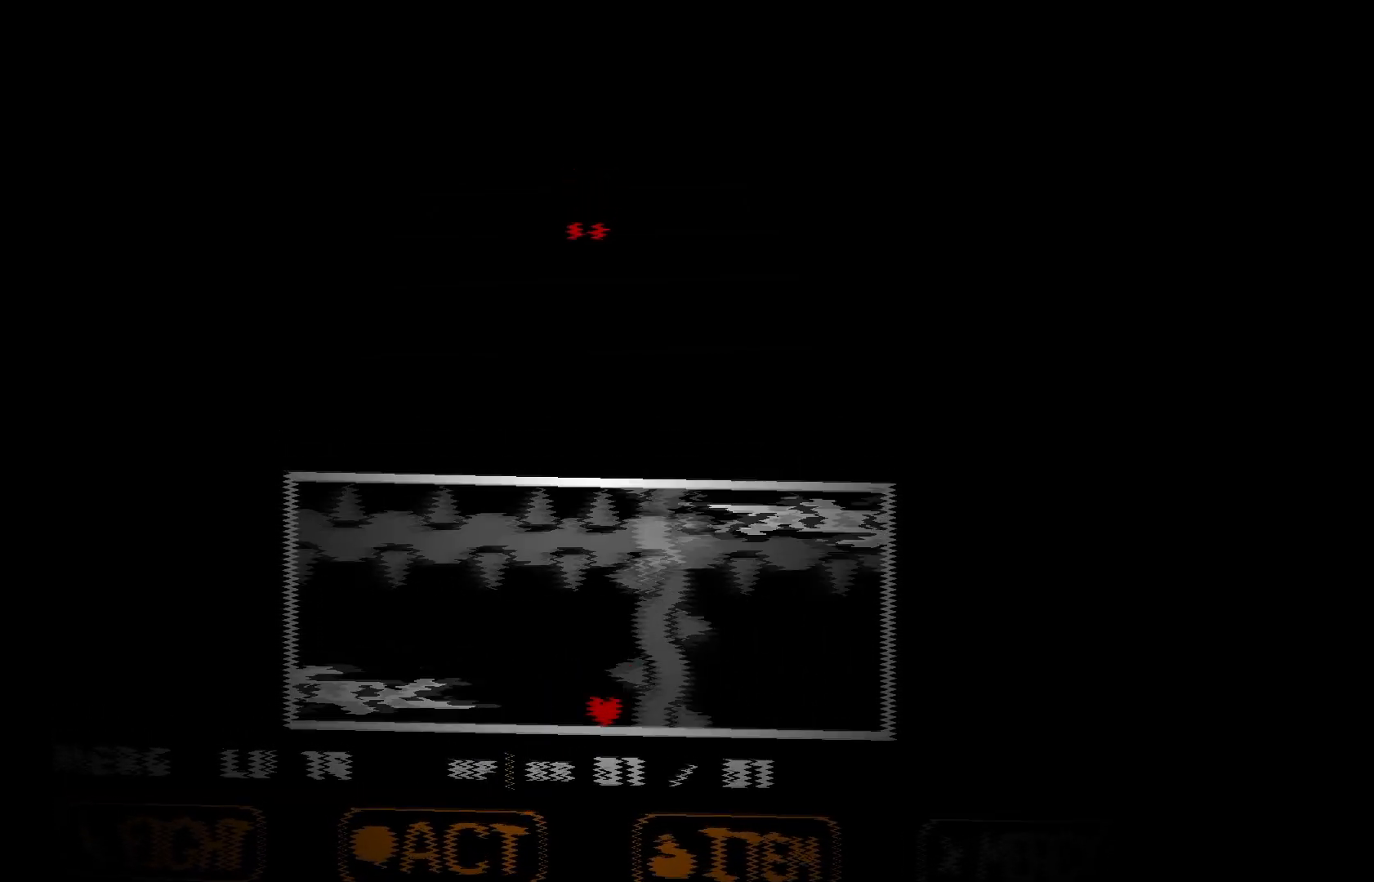
Gameplay with keyboard; each line is a JSON object with the keys held at the frame after it. "events" lists presses ("down") and releases ("up") of "a", "c", "d", "down", "left", "right", "s", "up", "w", "x" and "z" between this image and that frame as [ms after this image, input, new state], when the widget could be followed in between. No other keys are recorded. Mouse input is not recorded.
{"keys": ["left"], "events": [[100, "up", "down"], [233, "up", "up"]]}
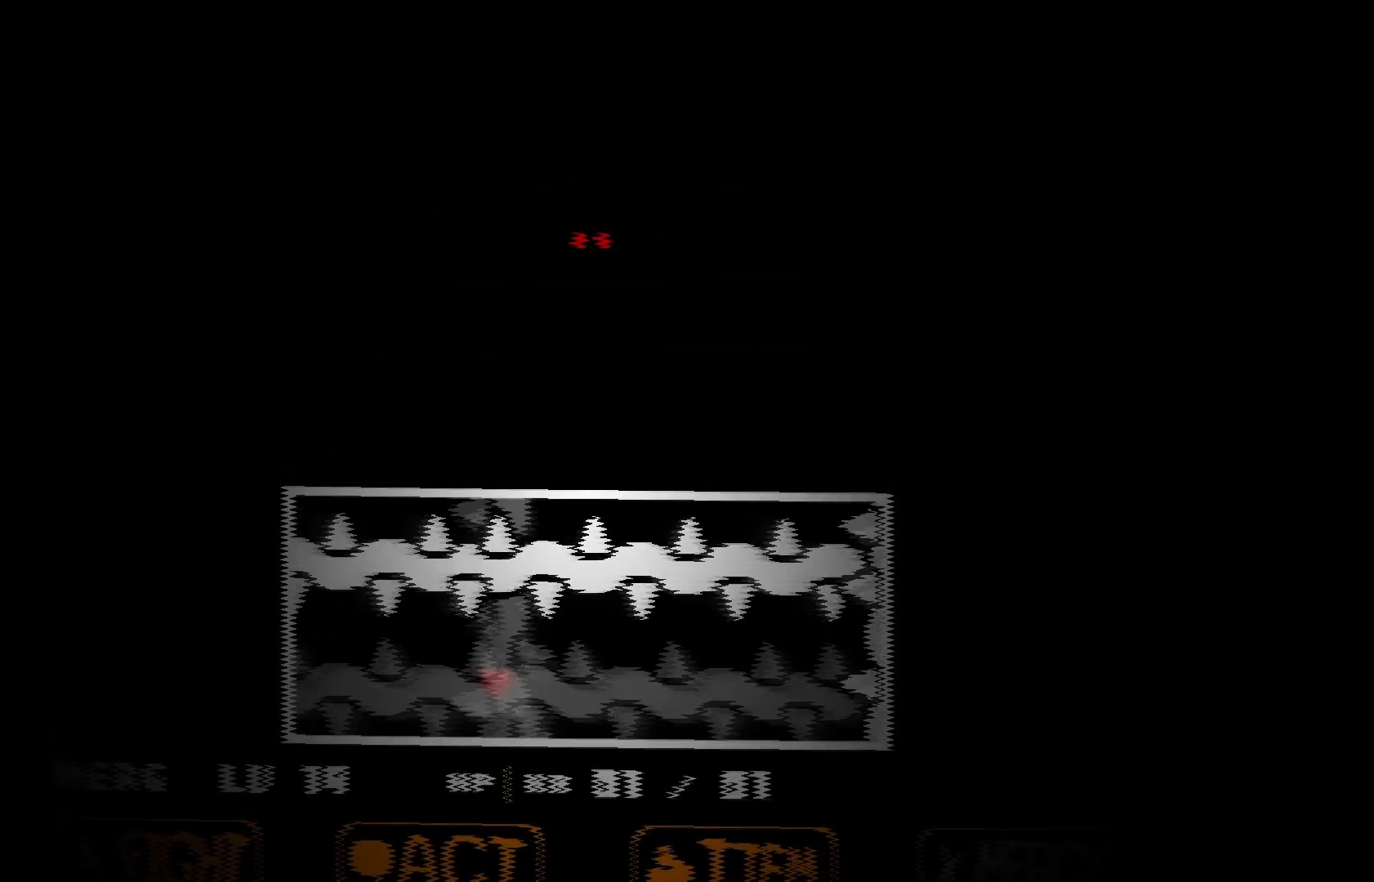
{"keys": ["left", "up"], "events": [[67, "up", "down"], [300, "up", "up"], [400, "up", "down"]]}
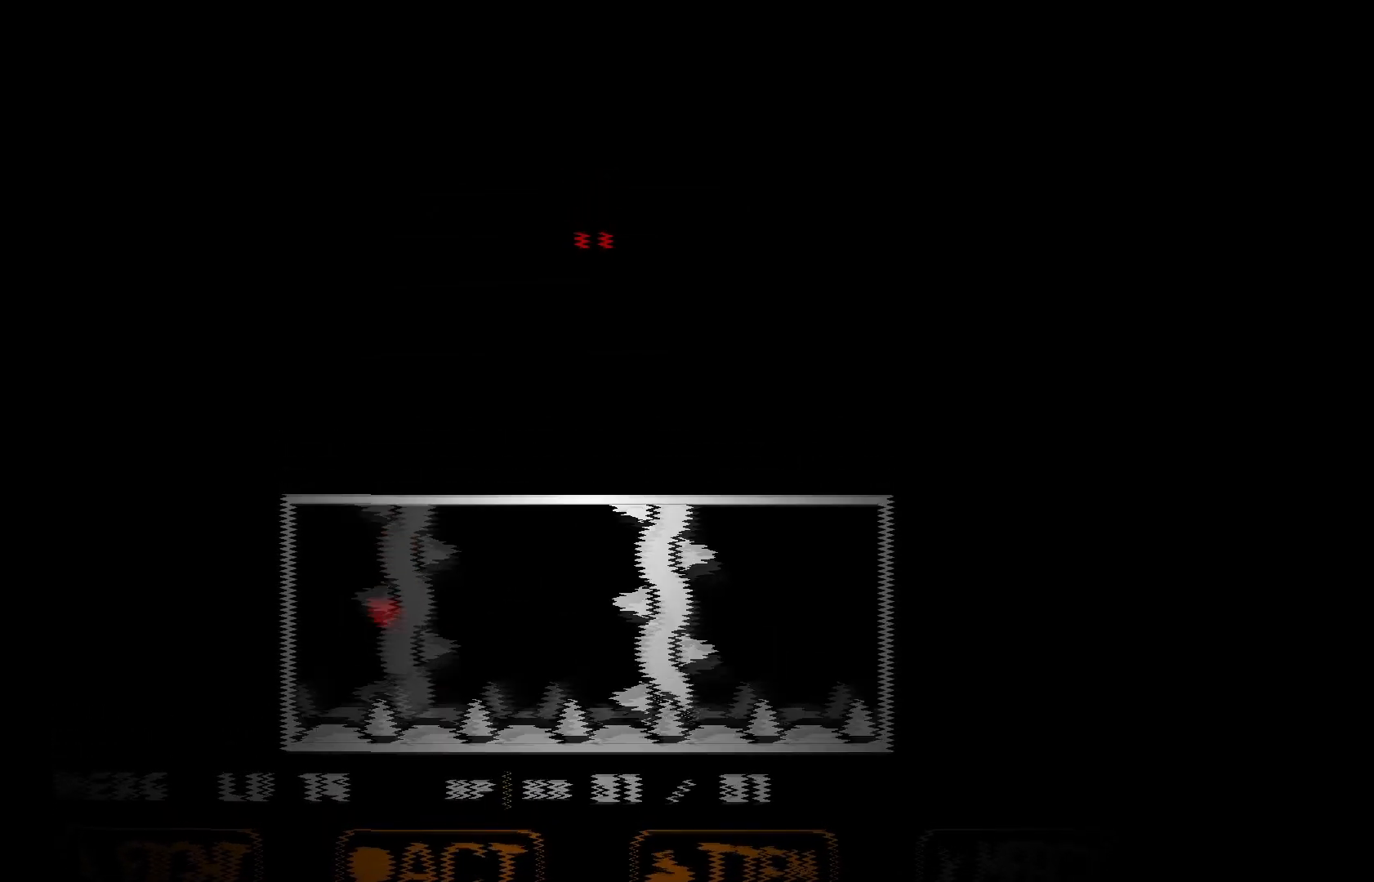
{"keys": ["down", "left"], "events": [[267, "up", "up"], [400, "down", "down"]]}
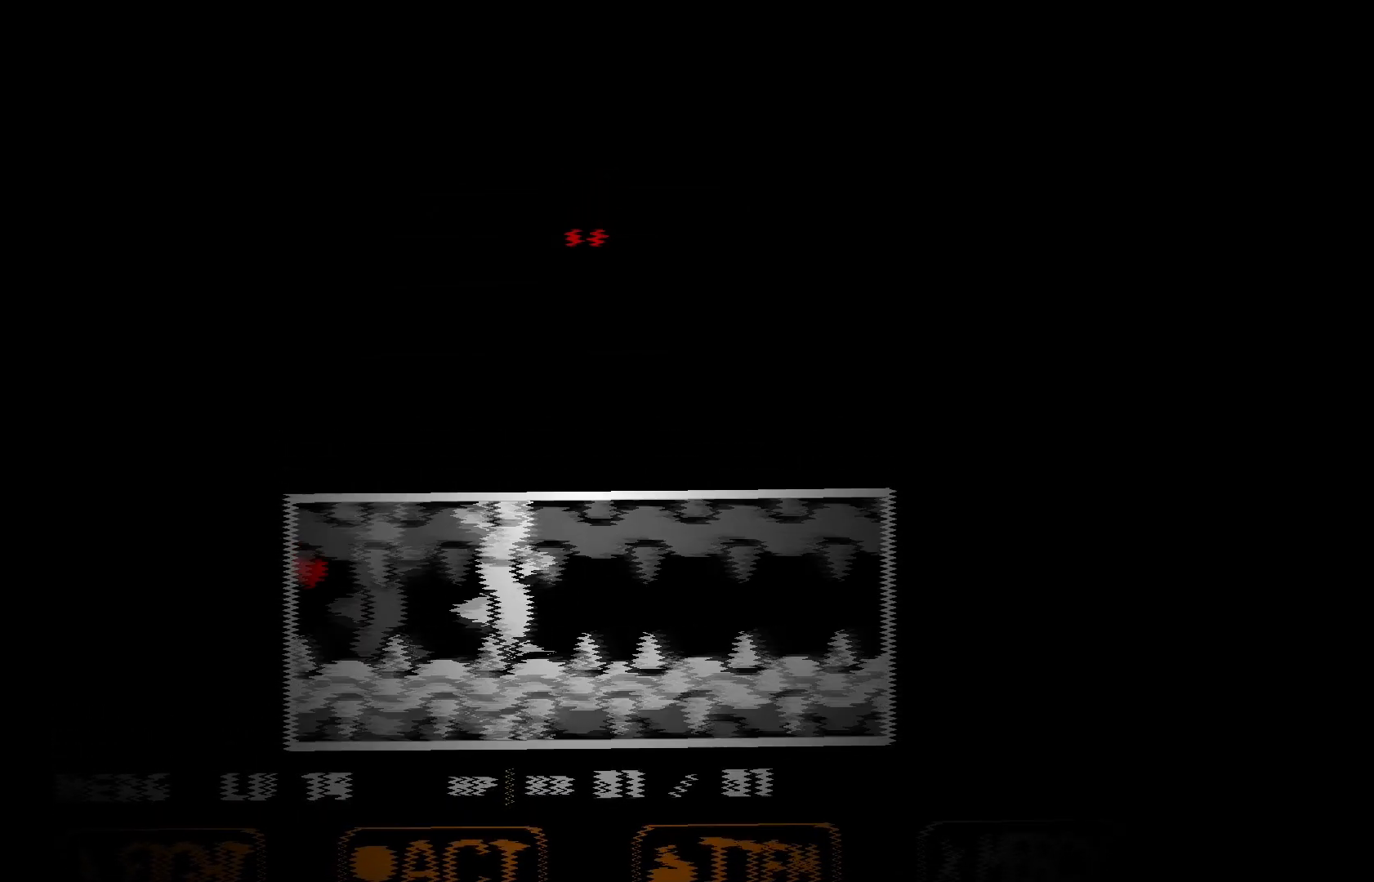
{"keys": ["left", "up"], "events": [[300, "down", "up"], [500, "up", "down"]]}
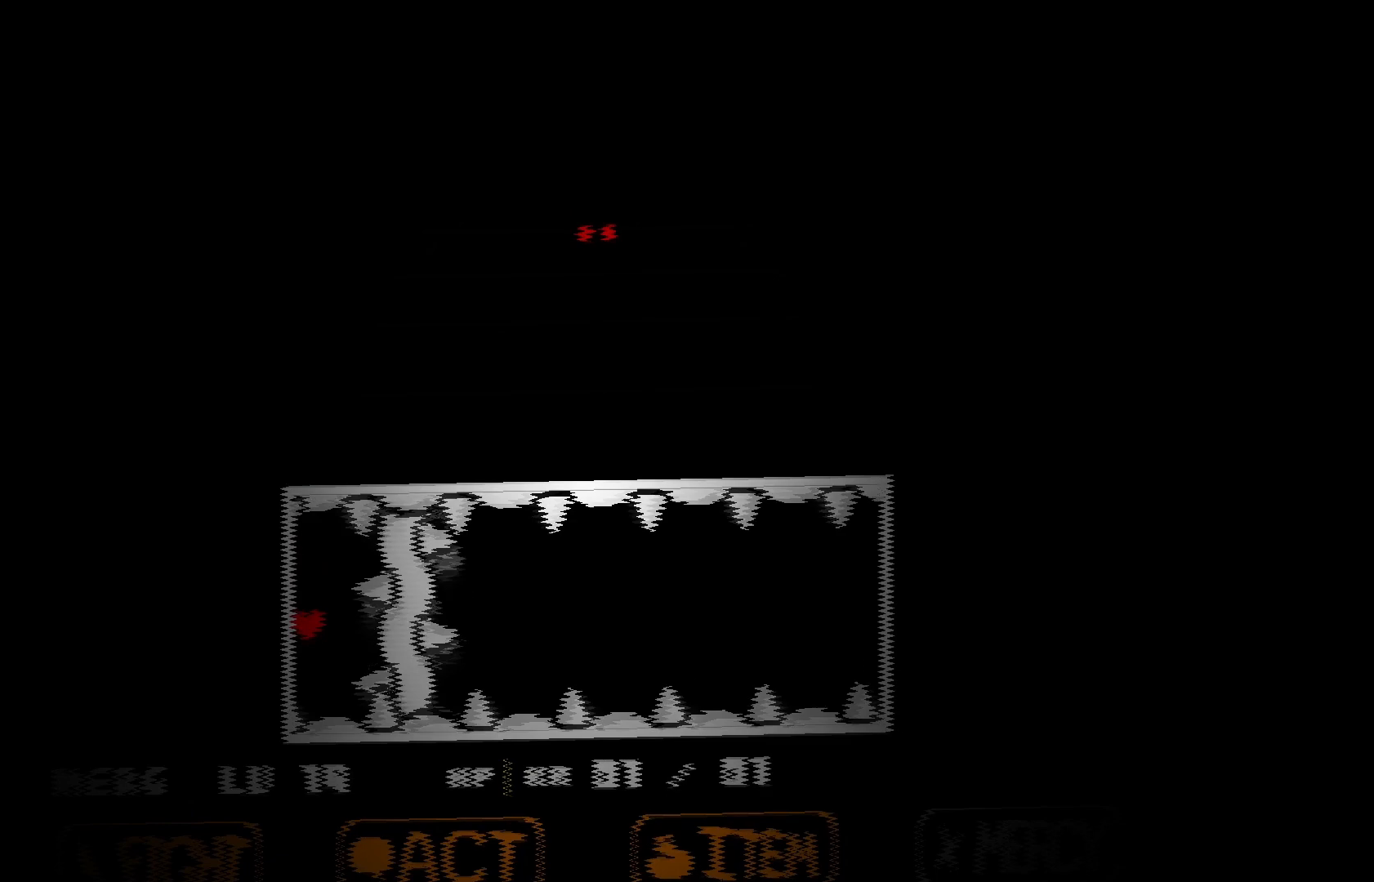
{"keys": ["left"], "events": [[100, "up", "up"]]}
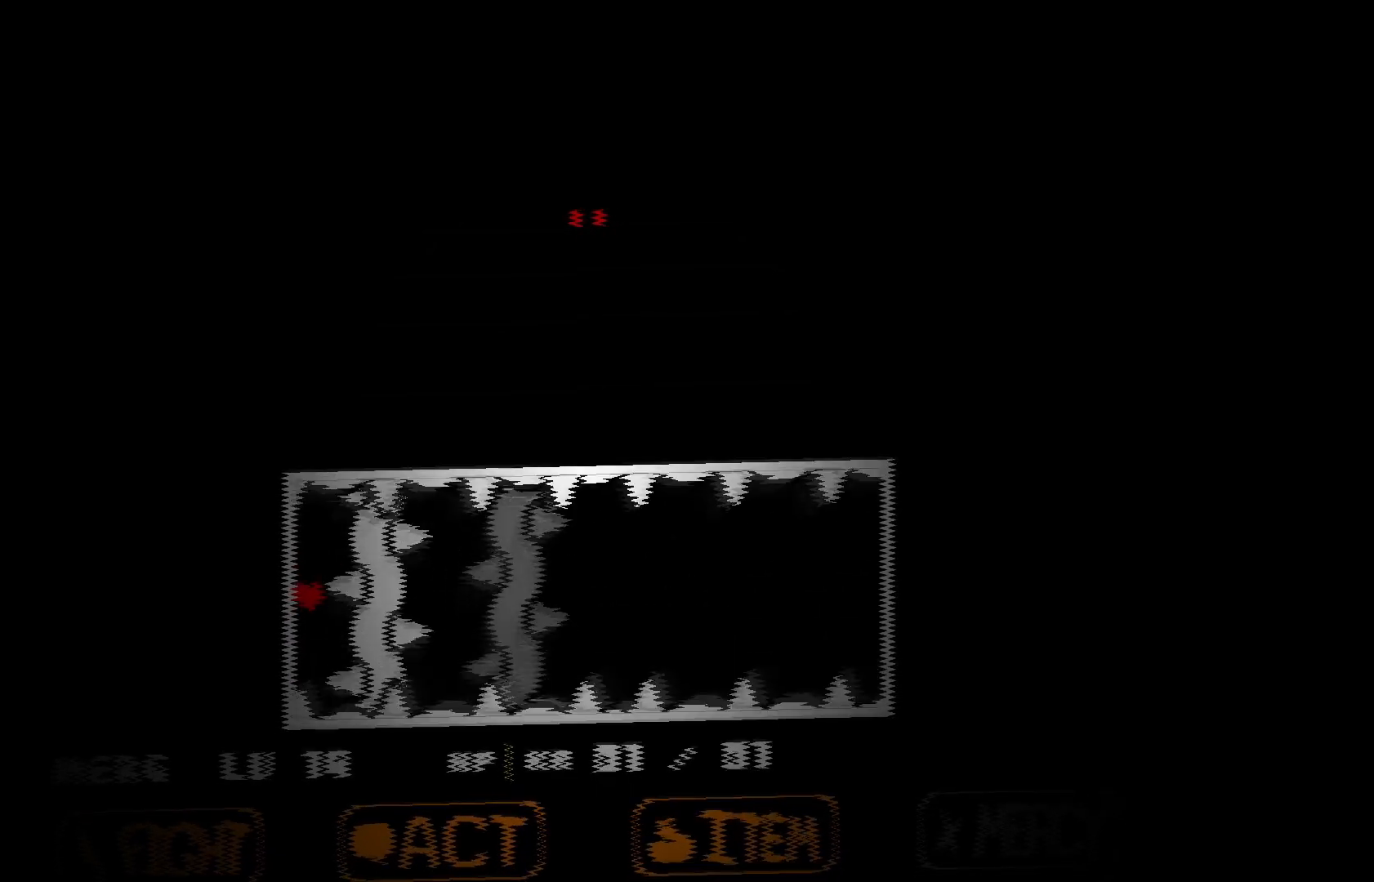
{"keys": ["left"], "events": []}
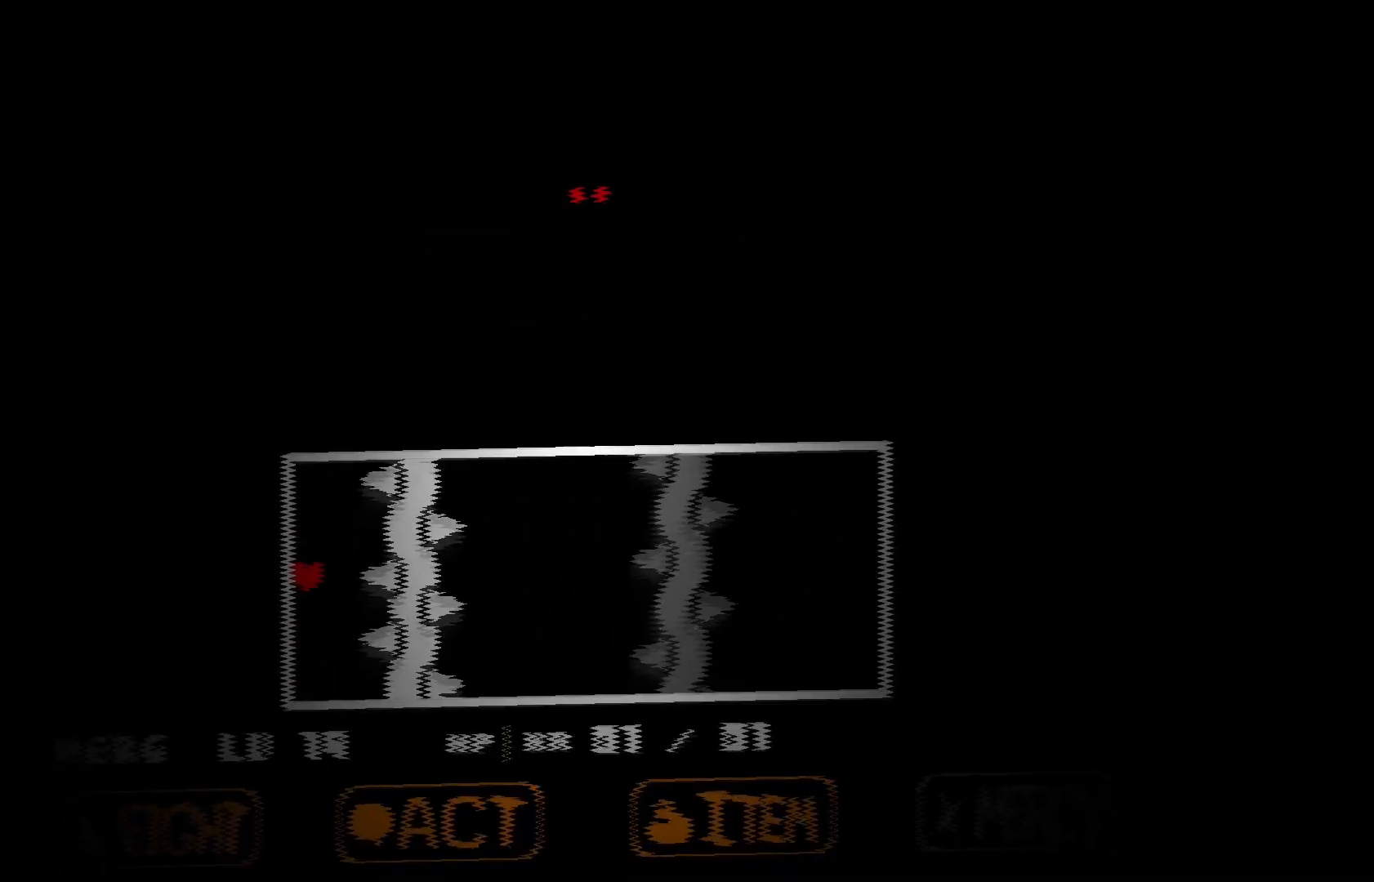
{"keys": ["right"], "events": [[33, "up", "down"], [100, "left", "up"], [133, "right", "down"], [400, "up", "up"]]}
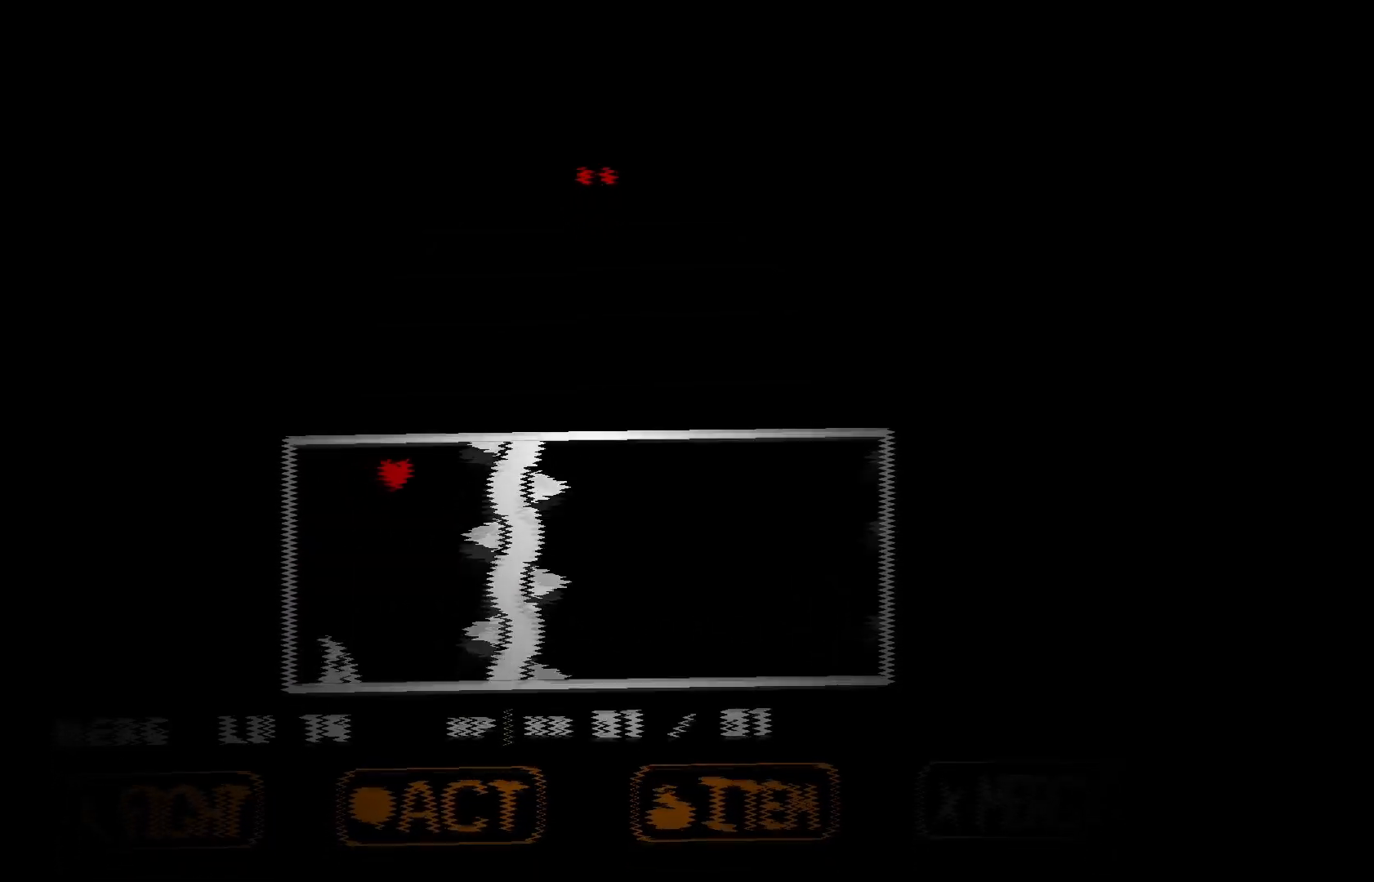
{"keys": ["right", "x"], "events": [[100, "x", "down"]]}
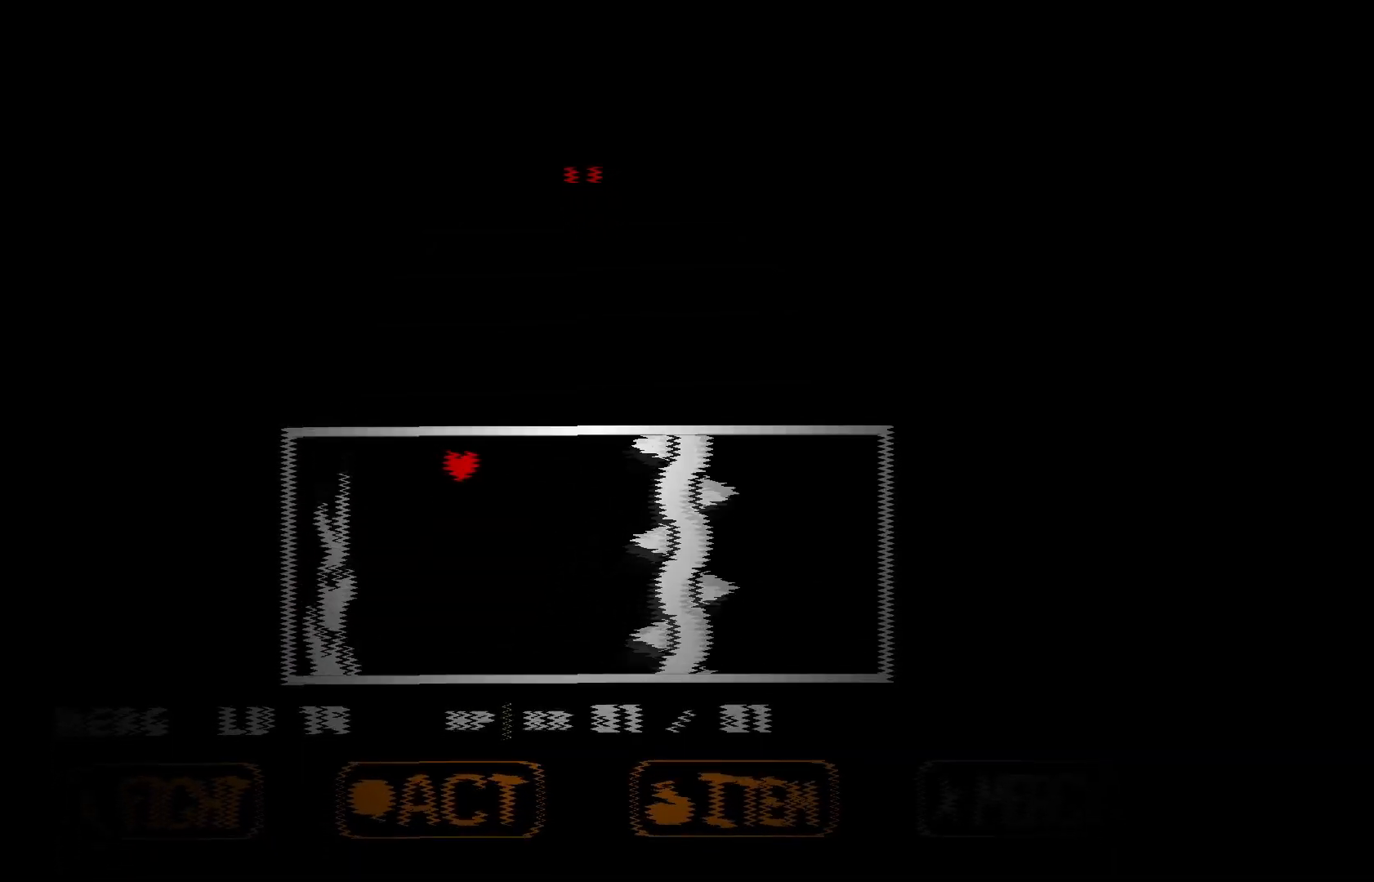
{"keys": ["right", "x"], "events": [[367, "up", "down"], [467, "up", "up"]]}
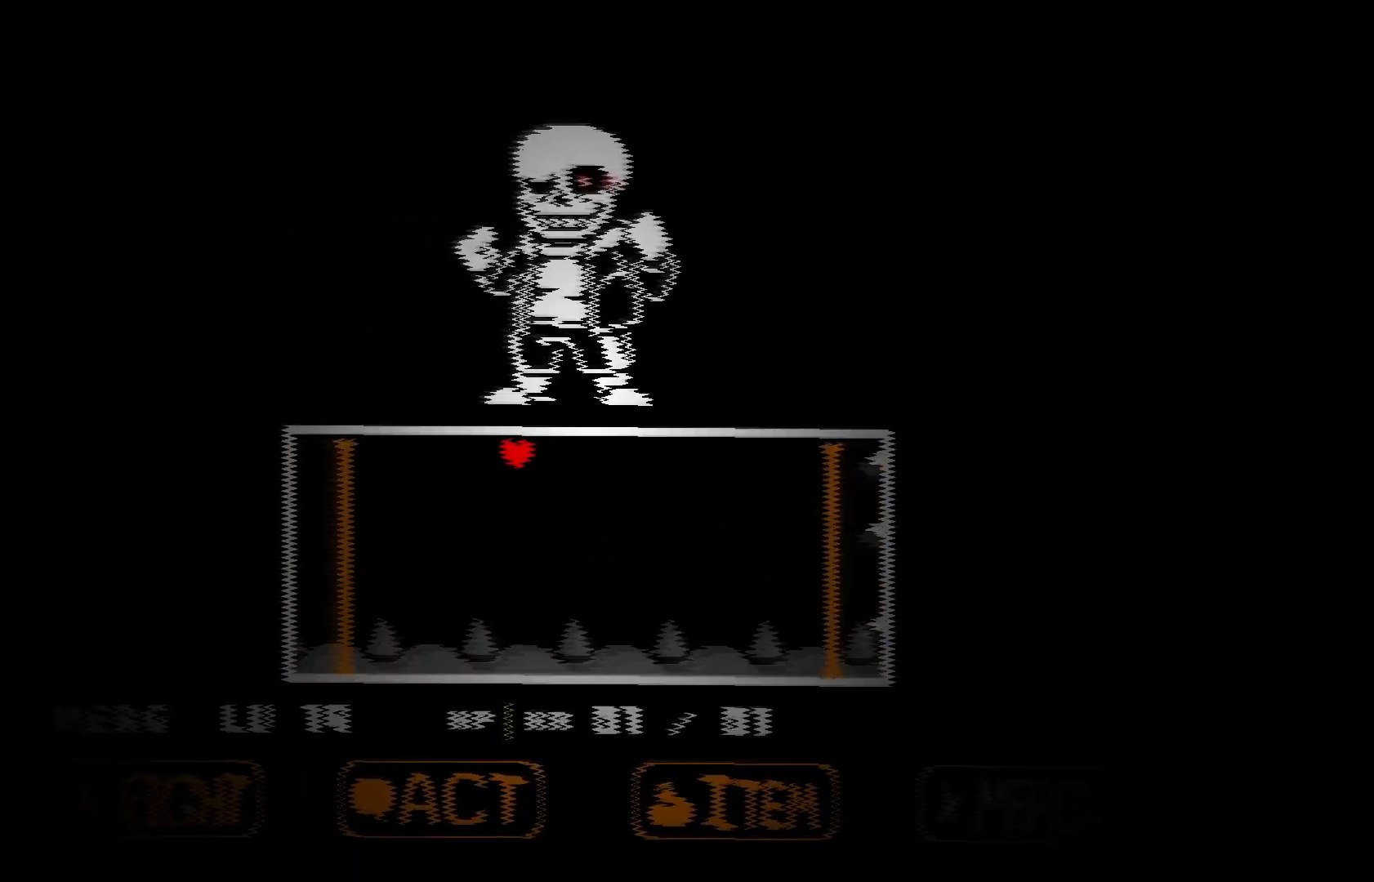
{"keys": ["right", "x"], "events": []}
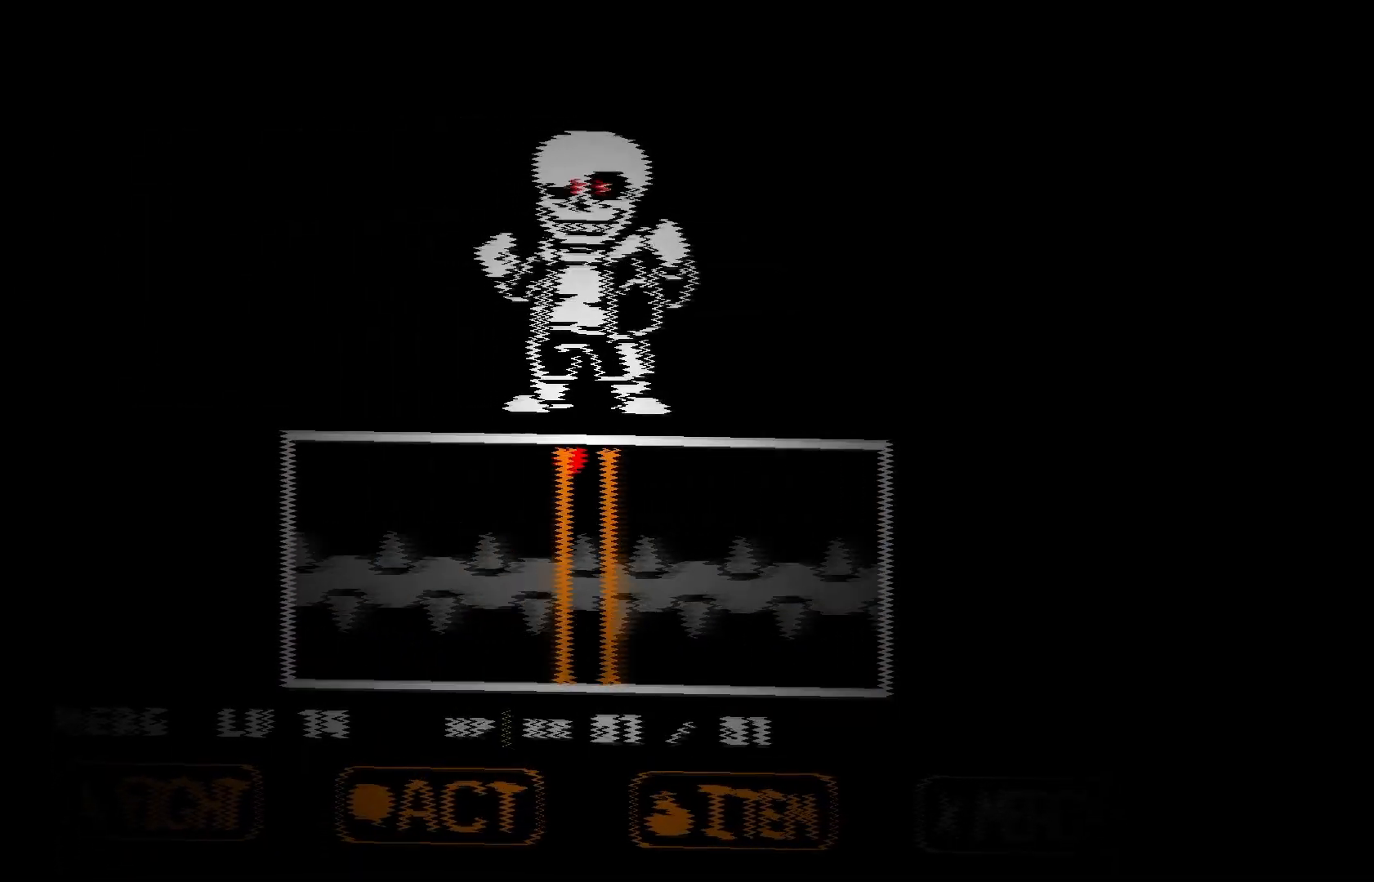
{"keys": ["up", "x"], "events": [[200, "up", "down"], [300, "right", "up"]]}
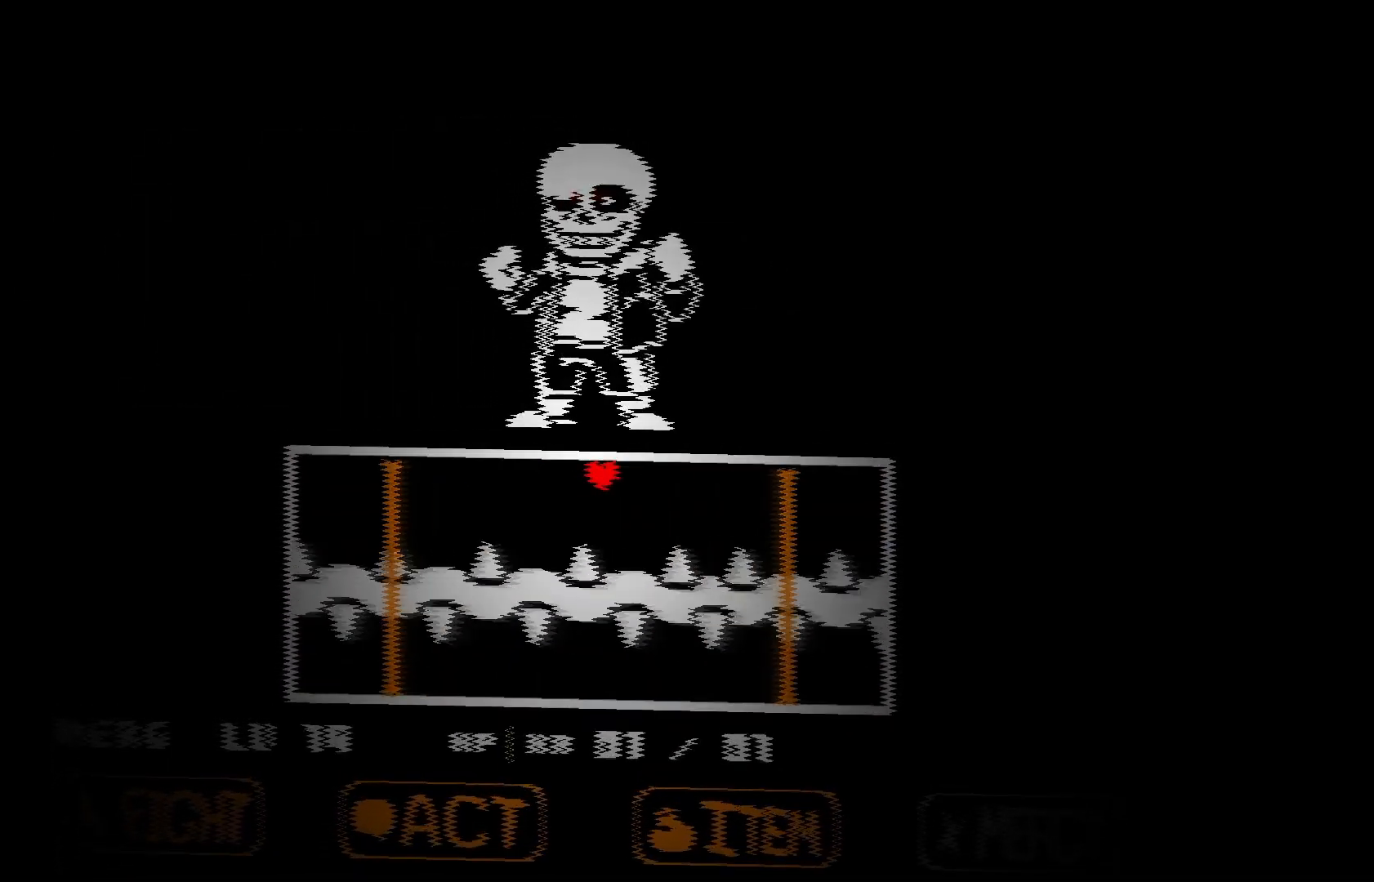
{"keys": [], "events": [[500, "up", "up"], [500, "x", "up"]]}
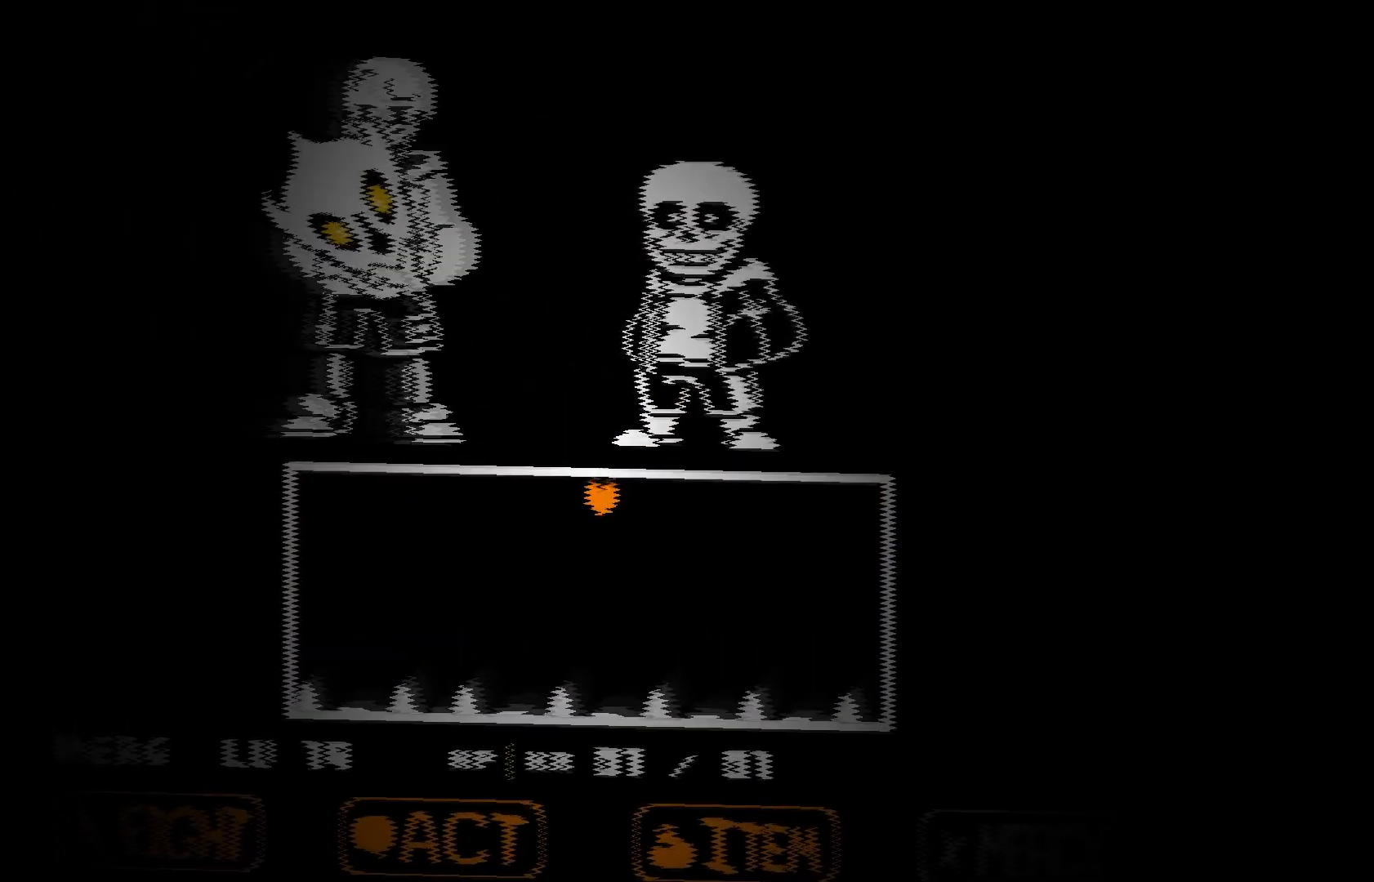
{"keys": ["left"], "events": [[100, "down", "down"], [100, "left", "down"], [500, "down", "up"]]}
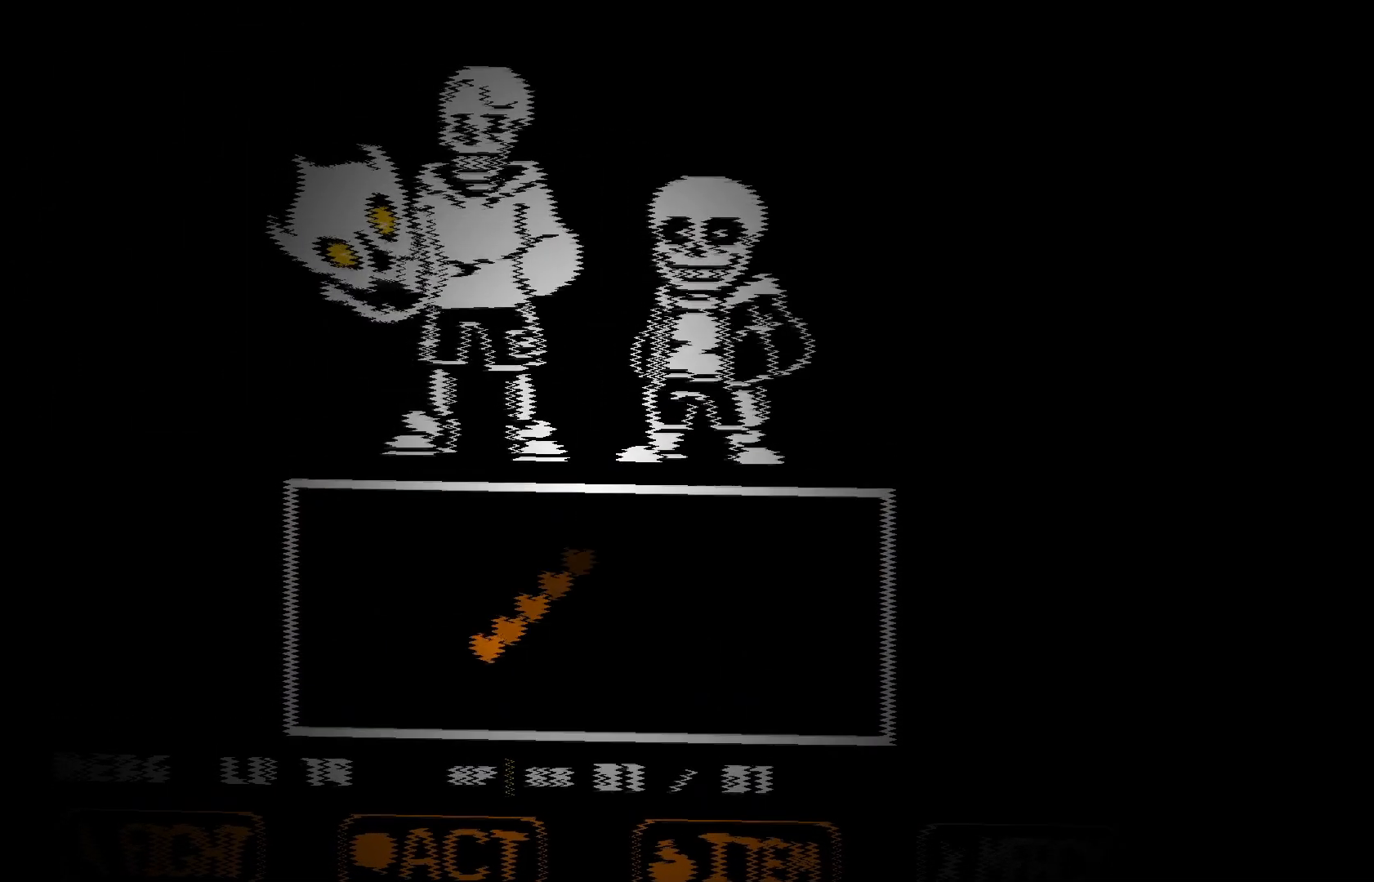
{"keys": ["left", "up"], "events": [[100, "left", "up"], [100, "right", "down"], [233, "left", "down"], [233, "right", "up"], [333, "right", "down"], [400, "right", "up"], [433, "up", "down"]]}
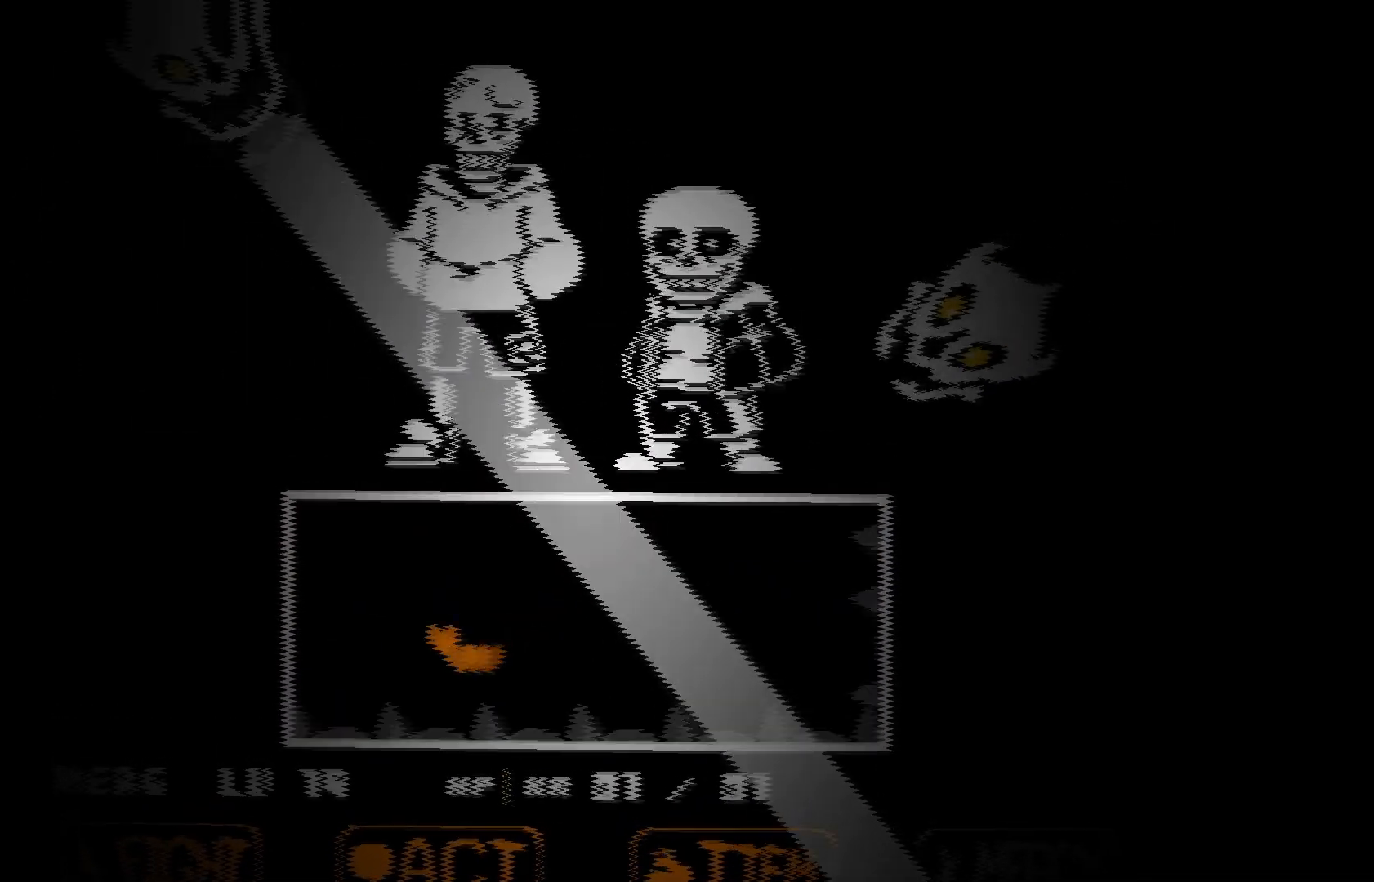
{"keys": ["up"], "events": [[367, "left", "up"]]}
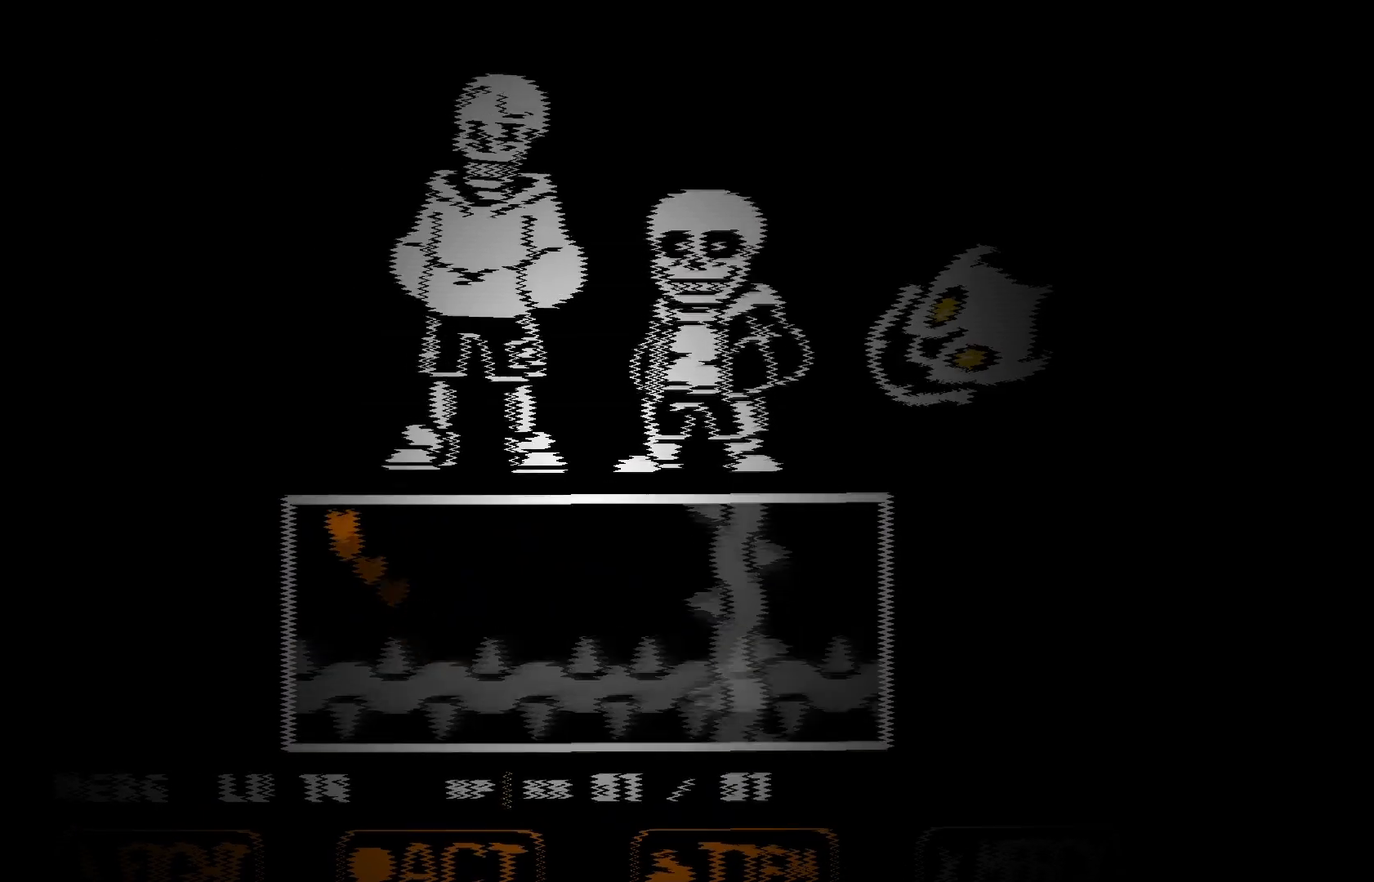
{"keys": [], "events": [[467, "up", "up"]]}
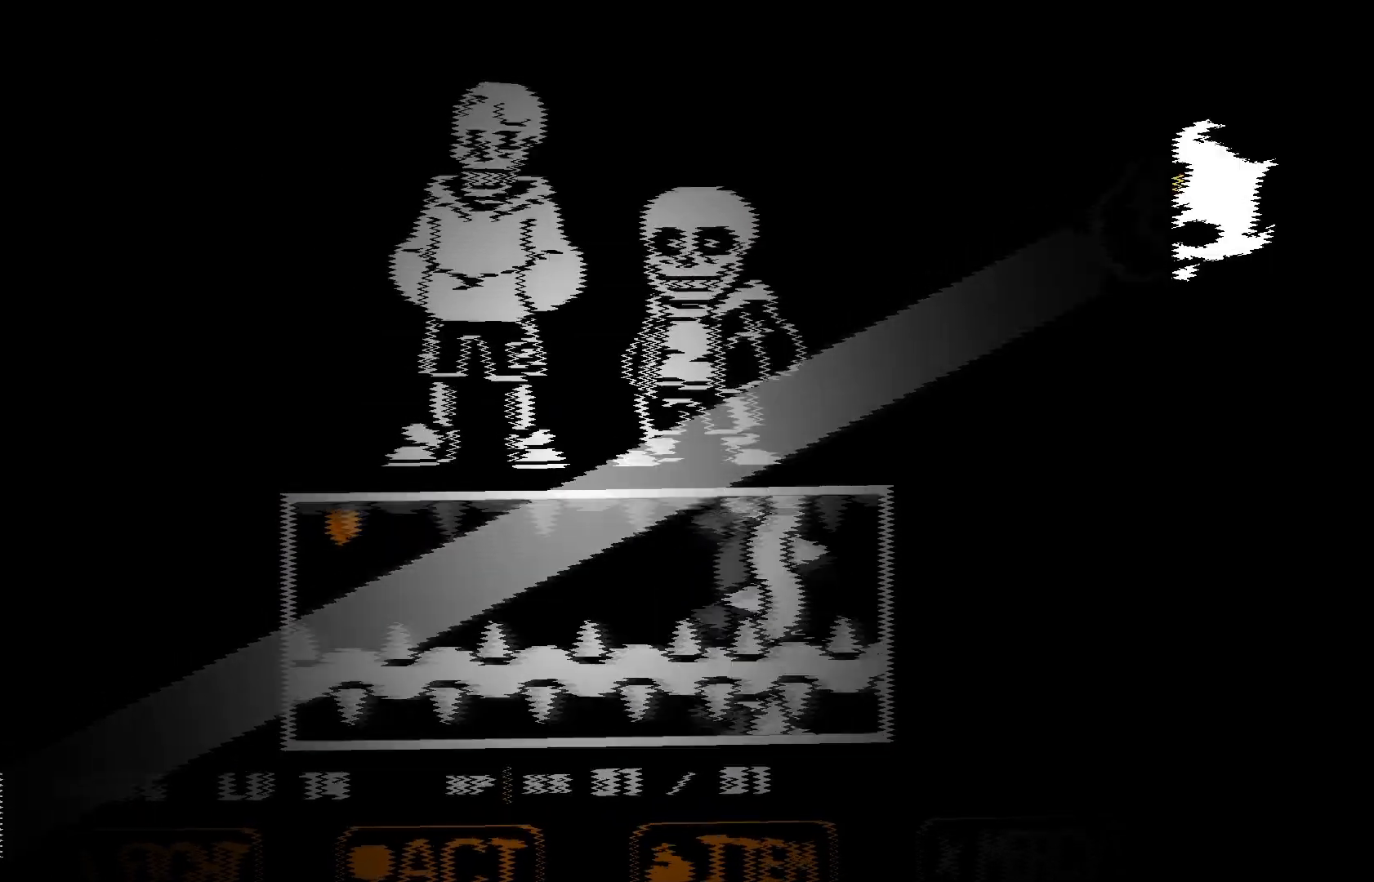
{"keys": [], "events": []}
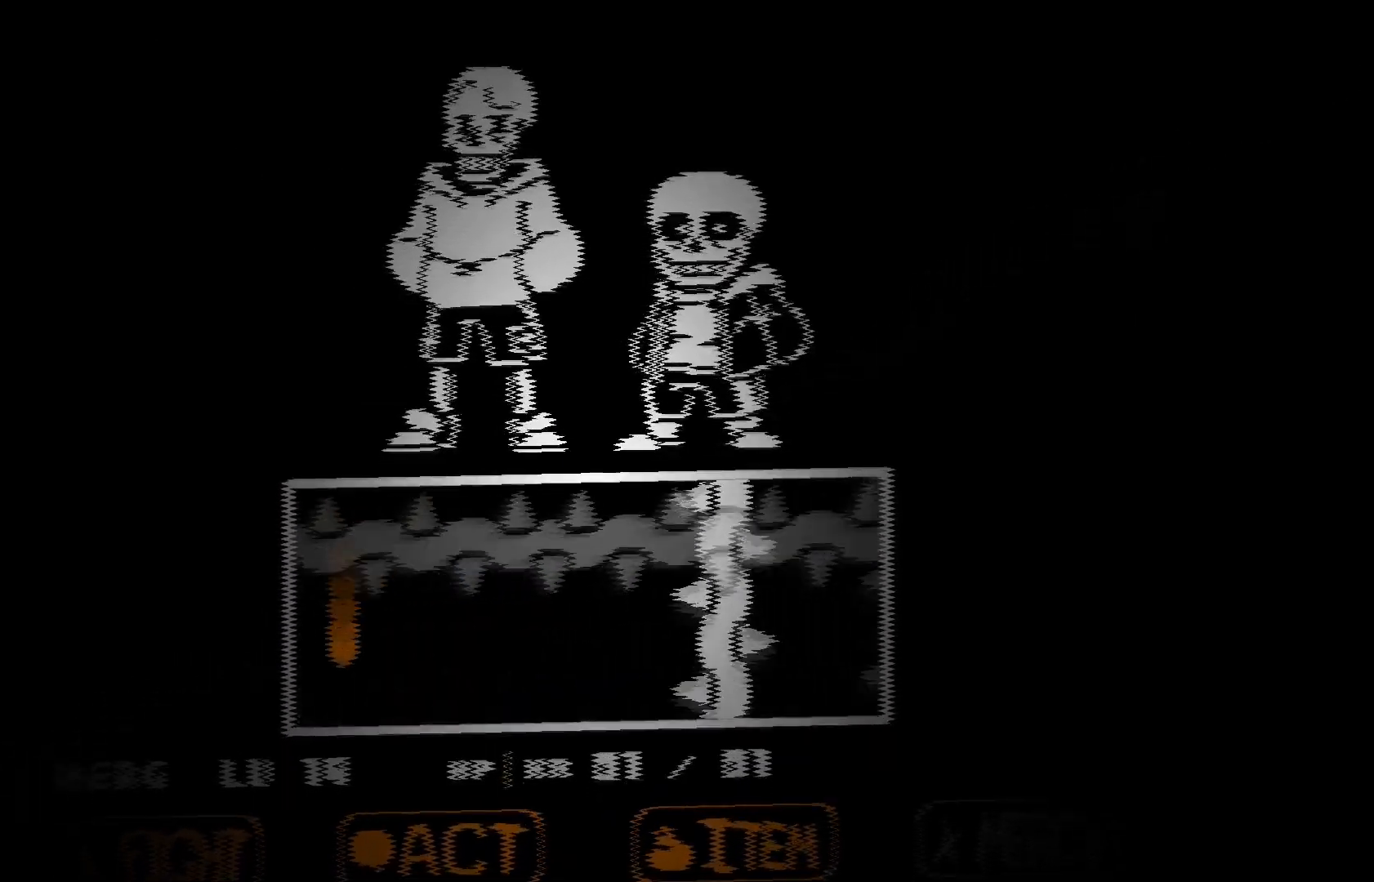
{"keys": ["right", "up"], "events": [[33, "right", "down"], [100, "down", "down"], [200, "down", "up"], [500, "up", "down"]]}
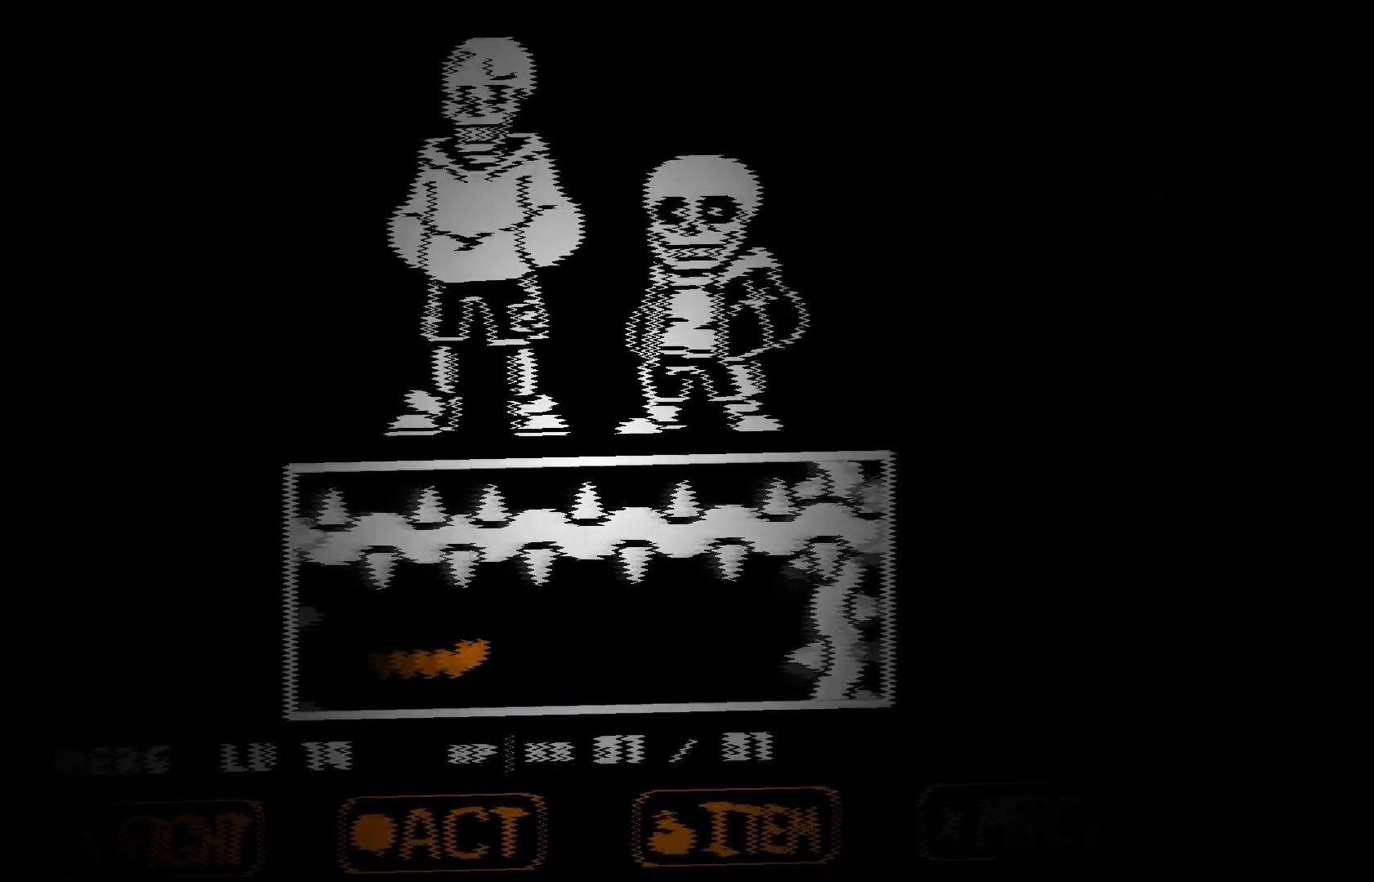
{"keys": ["left"], "events": [[133, "up", "up"], [400, "left", "down"], [467, "right", "up"]]}
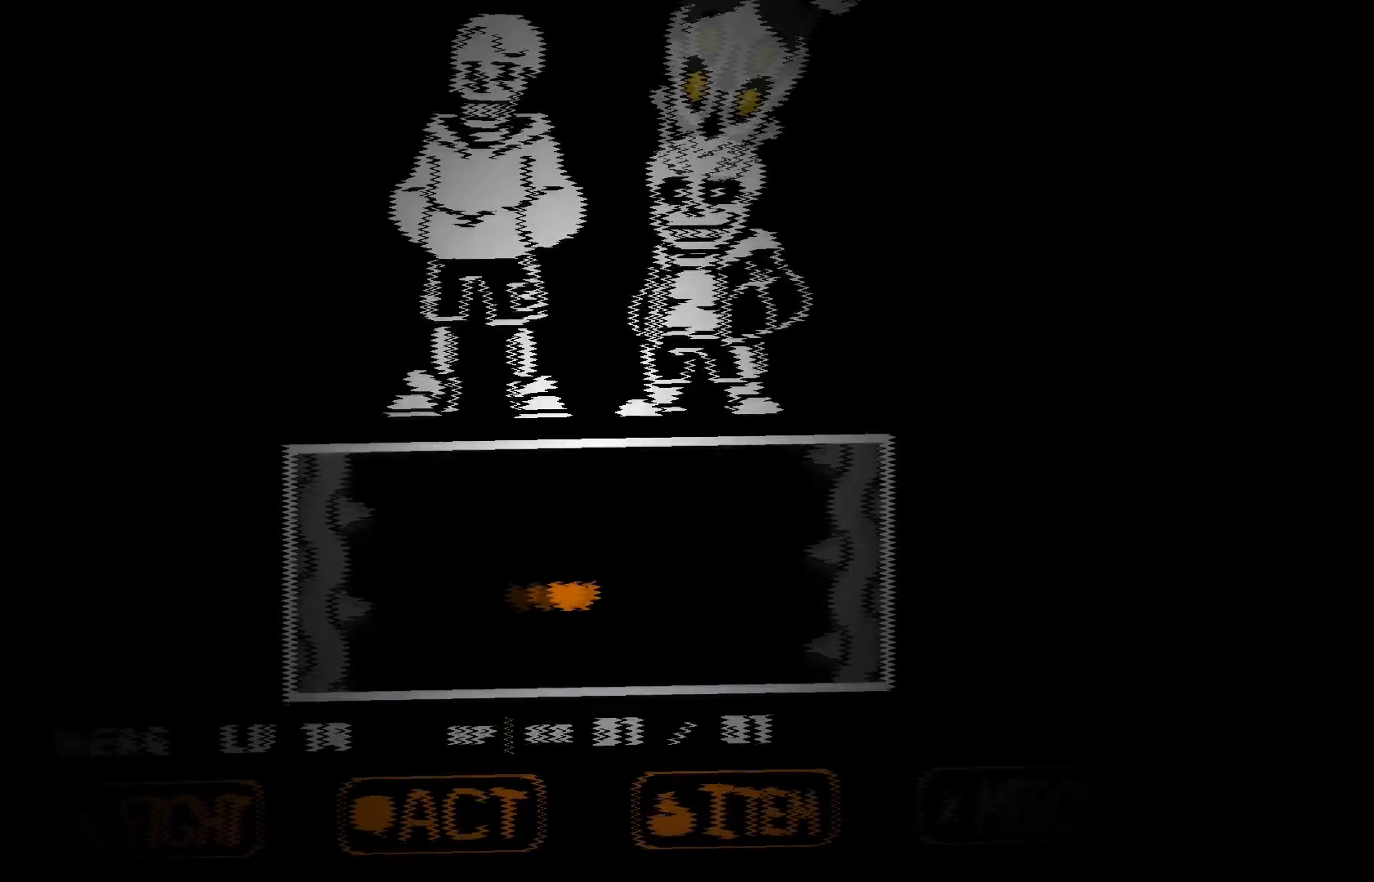
{"keys": ["right"], "events": [[67, "left", "up"], [67, "right", "down"], [133, "left", "down"], [133, "right", "up"], [300, "left", "up"], [300, "right", "down"]]}
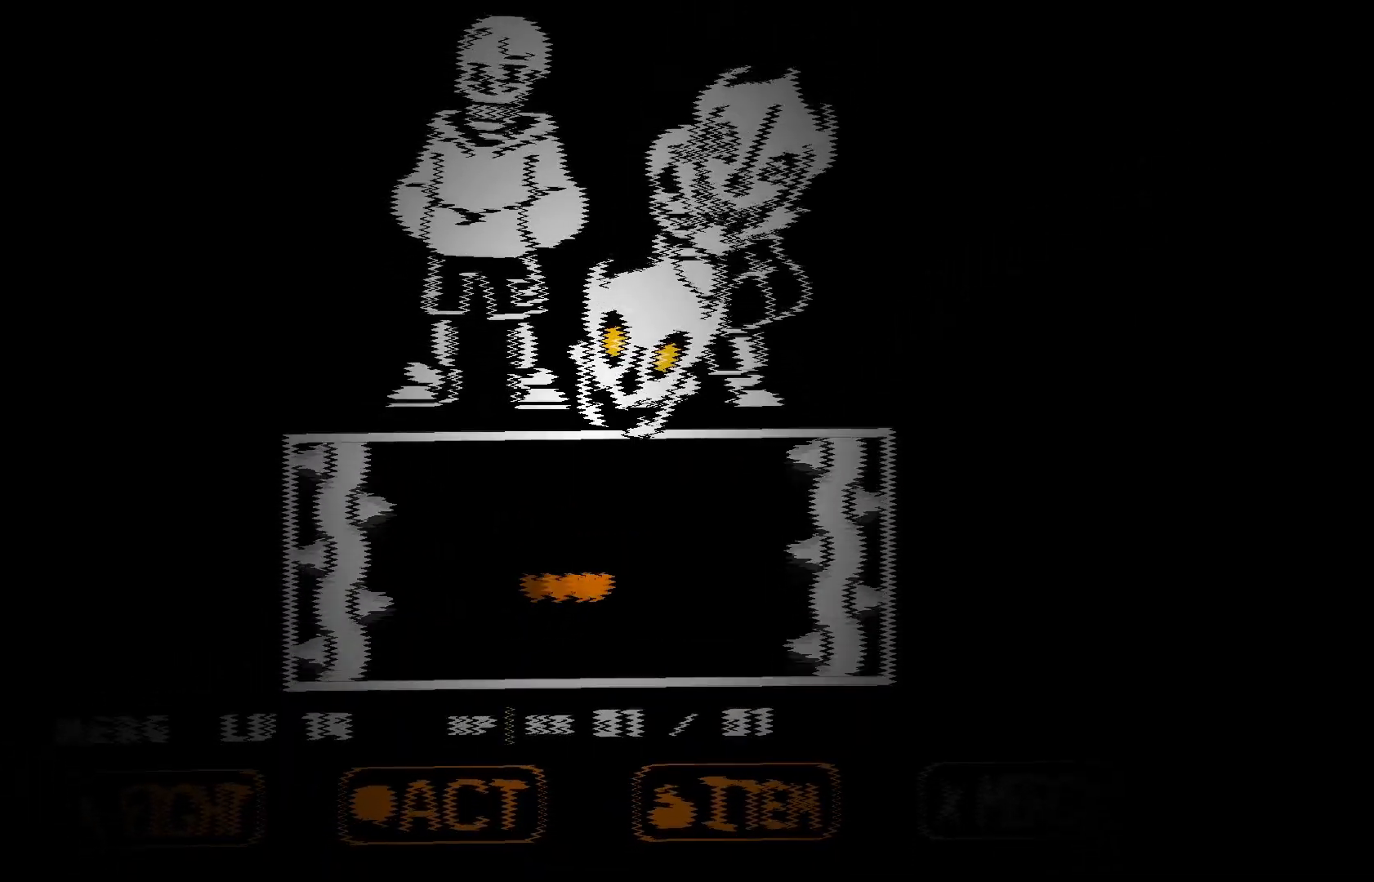
{"keys": [], "events": [[300, "right", "up"]]}
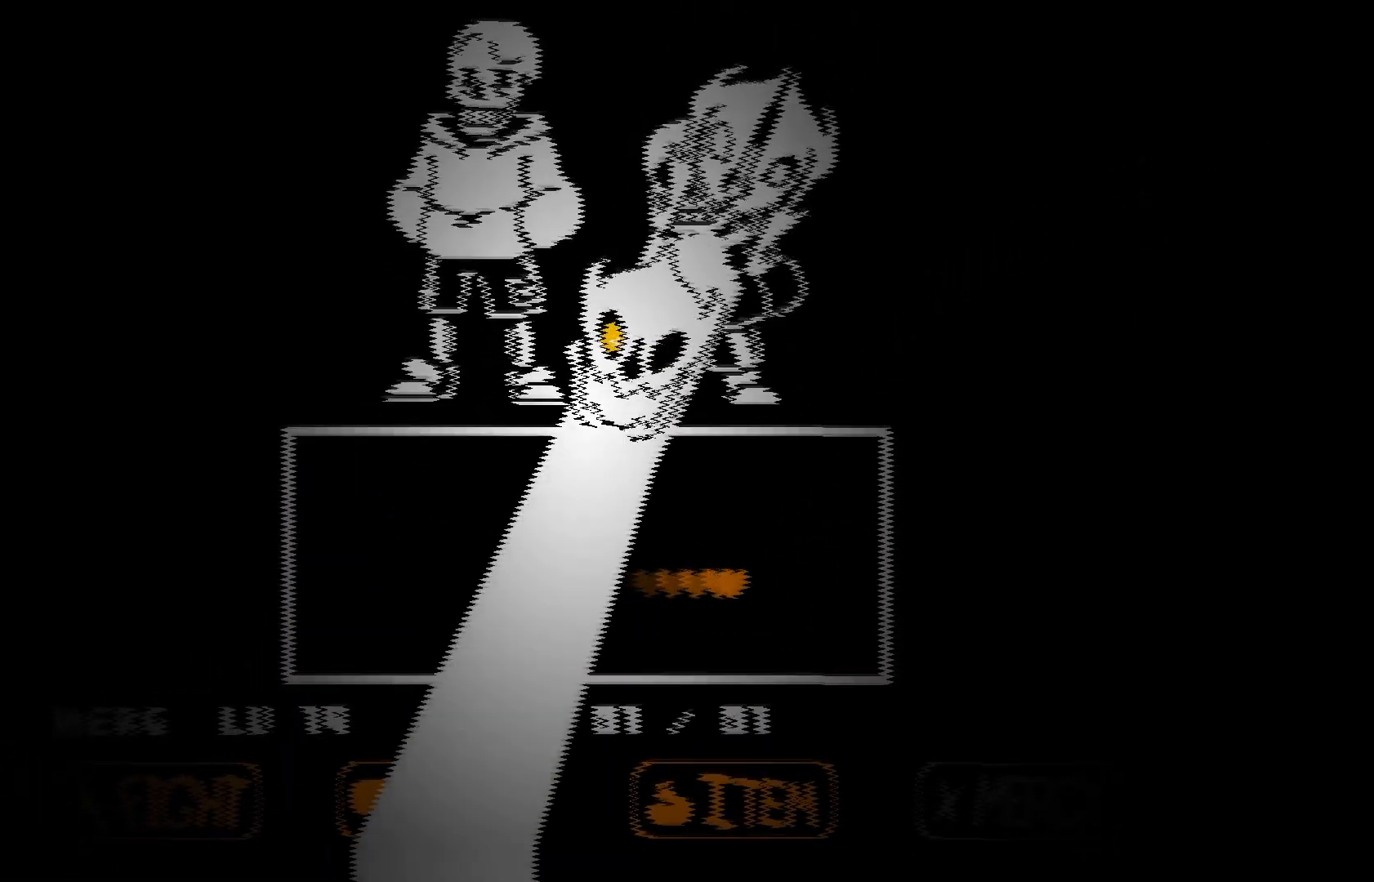
{"keys": [], "events": []}
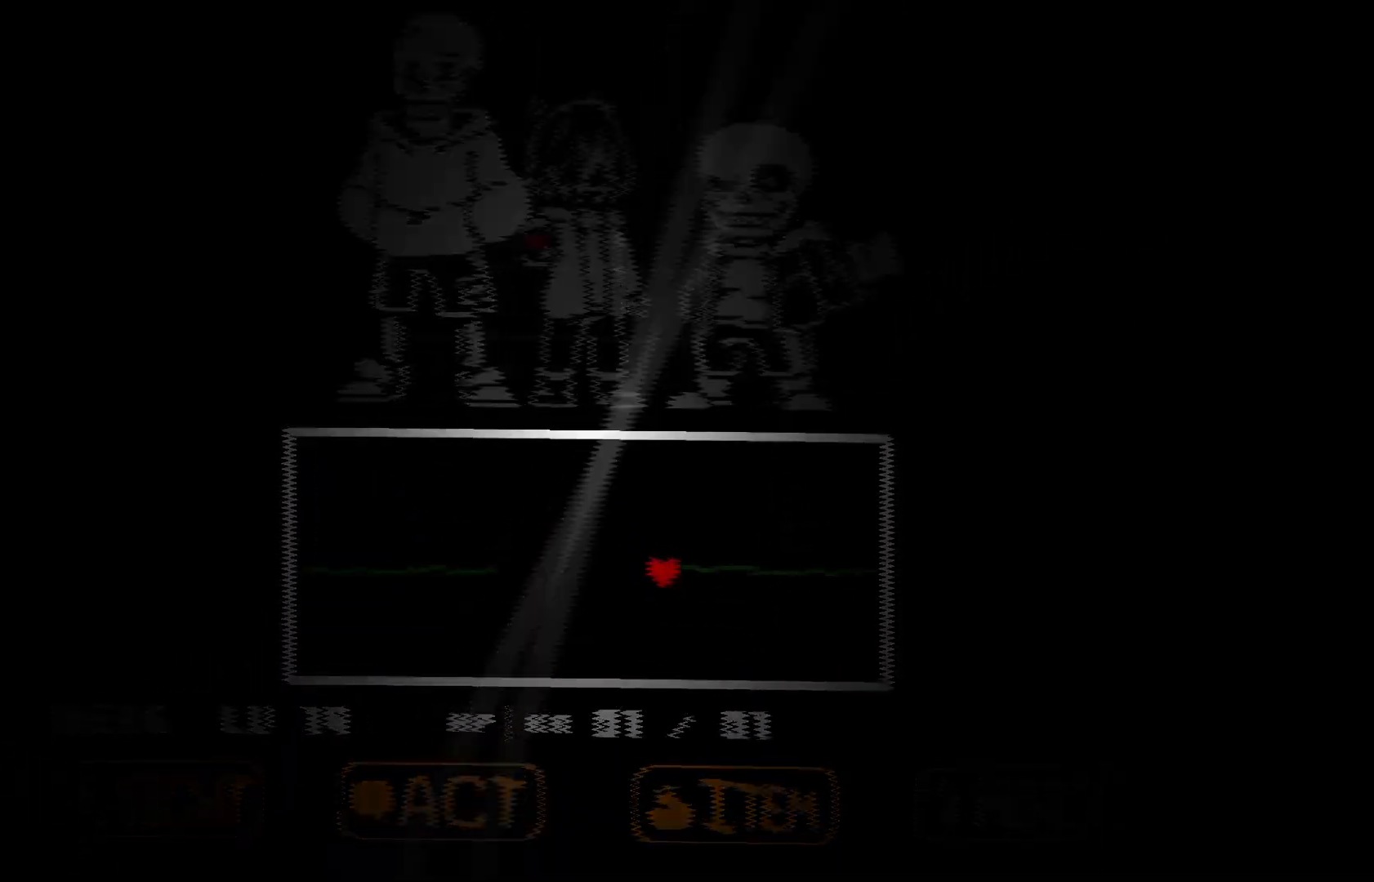
{"keys": [], "events": []}
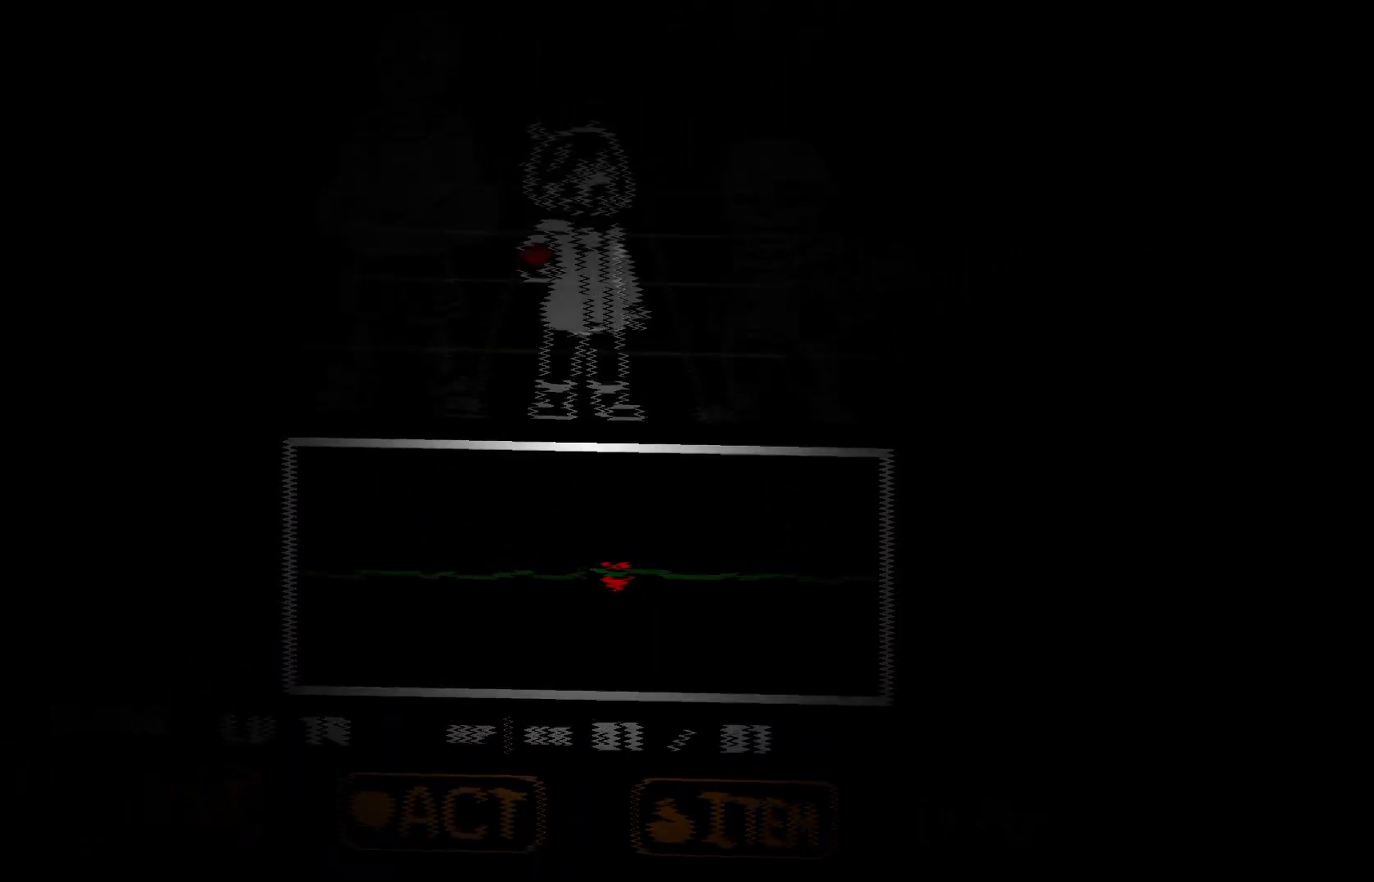
{"keys": [], "events": []}
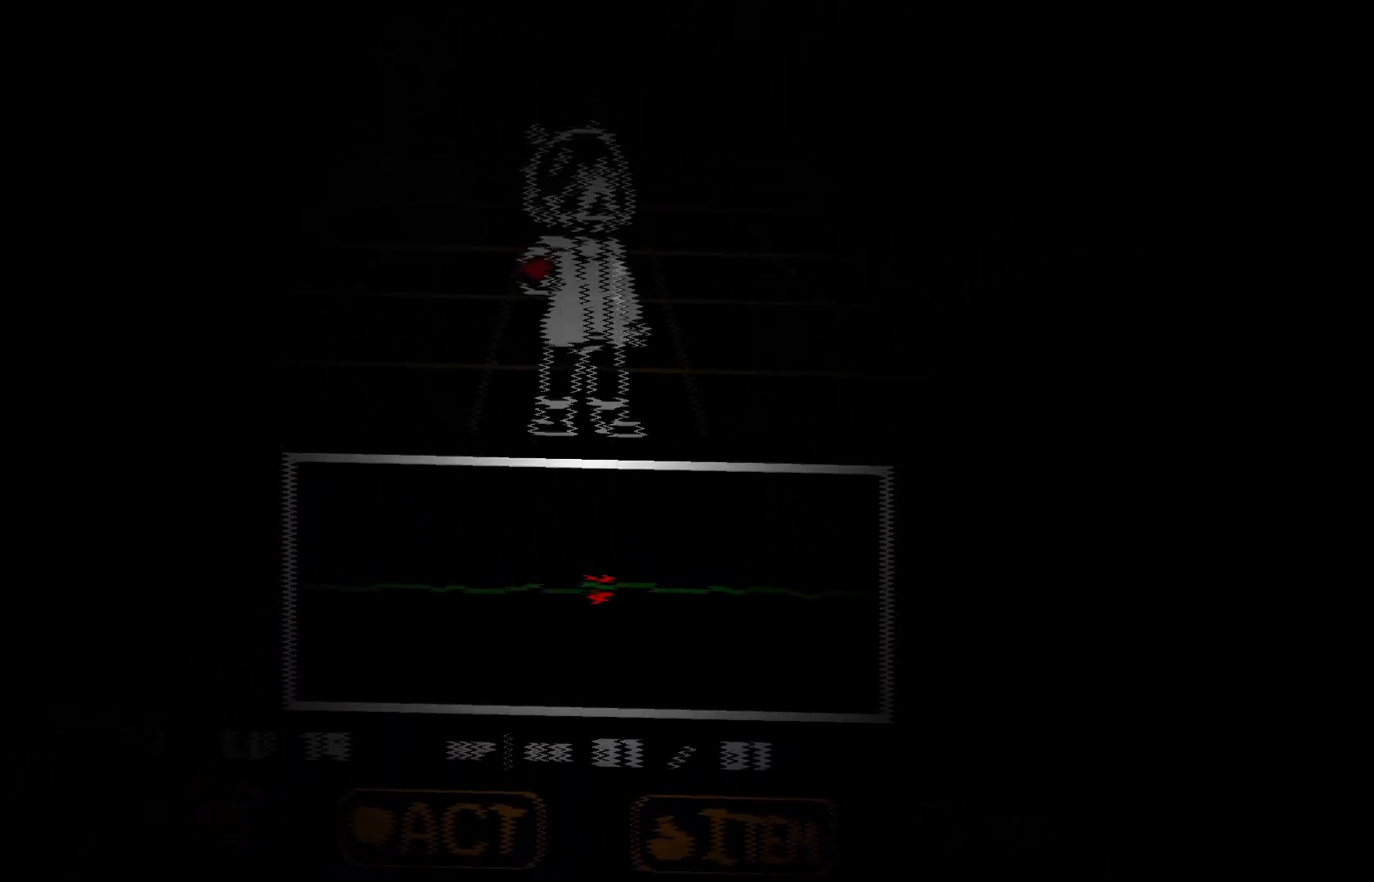
{"keys": [], "events": []}
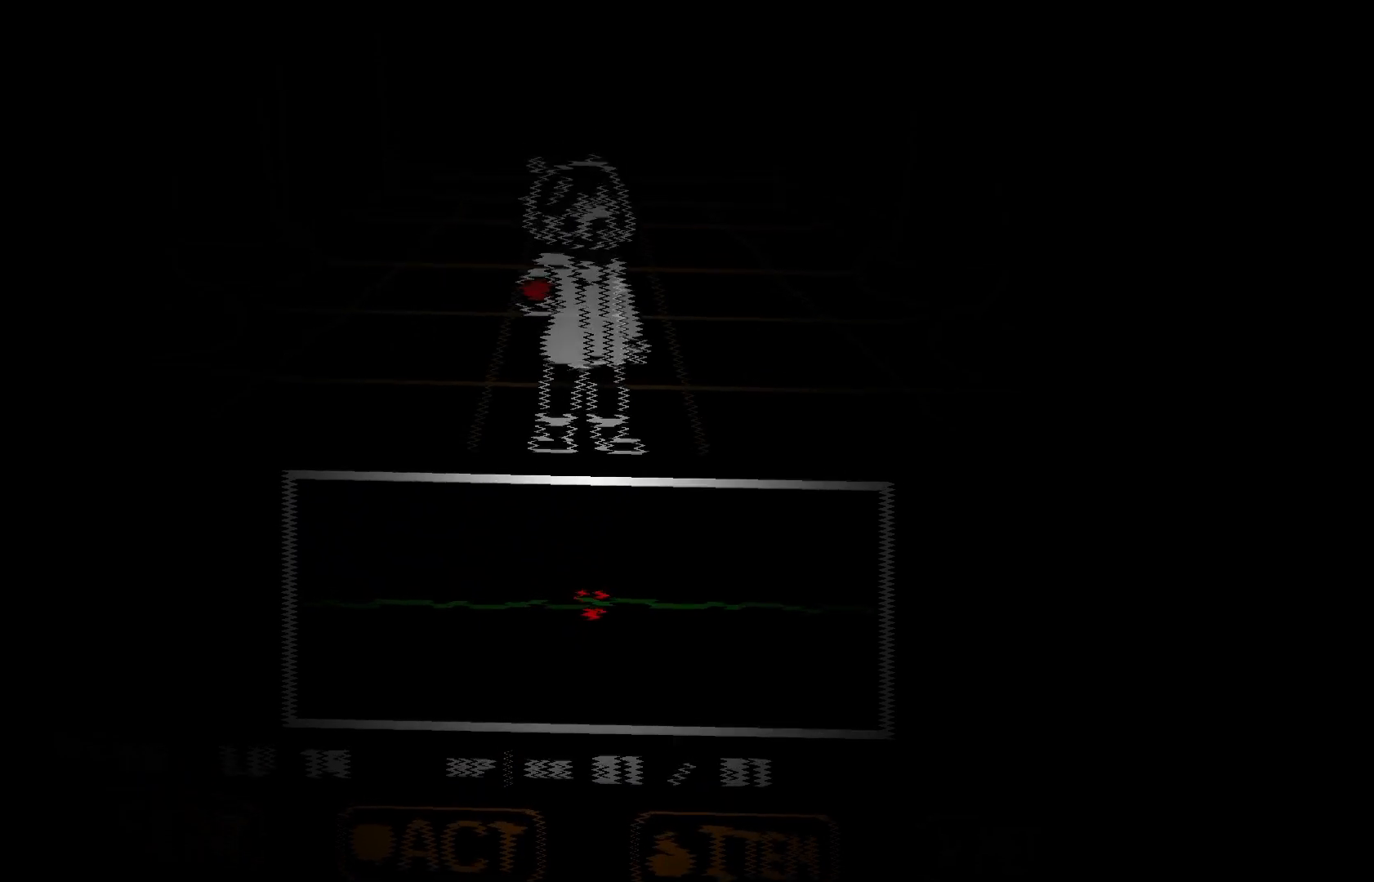
{"keys": [], "events": []}
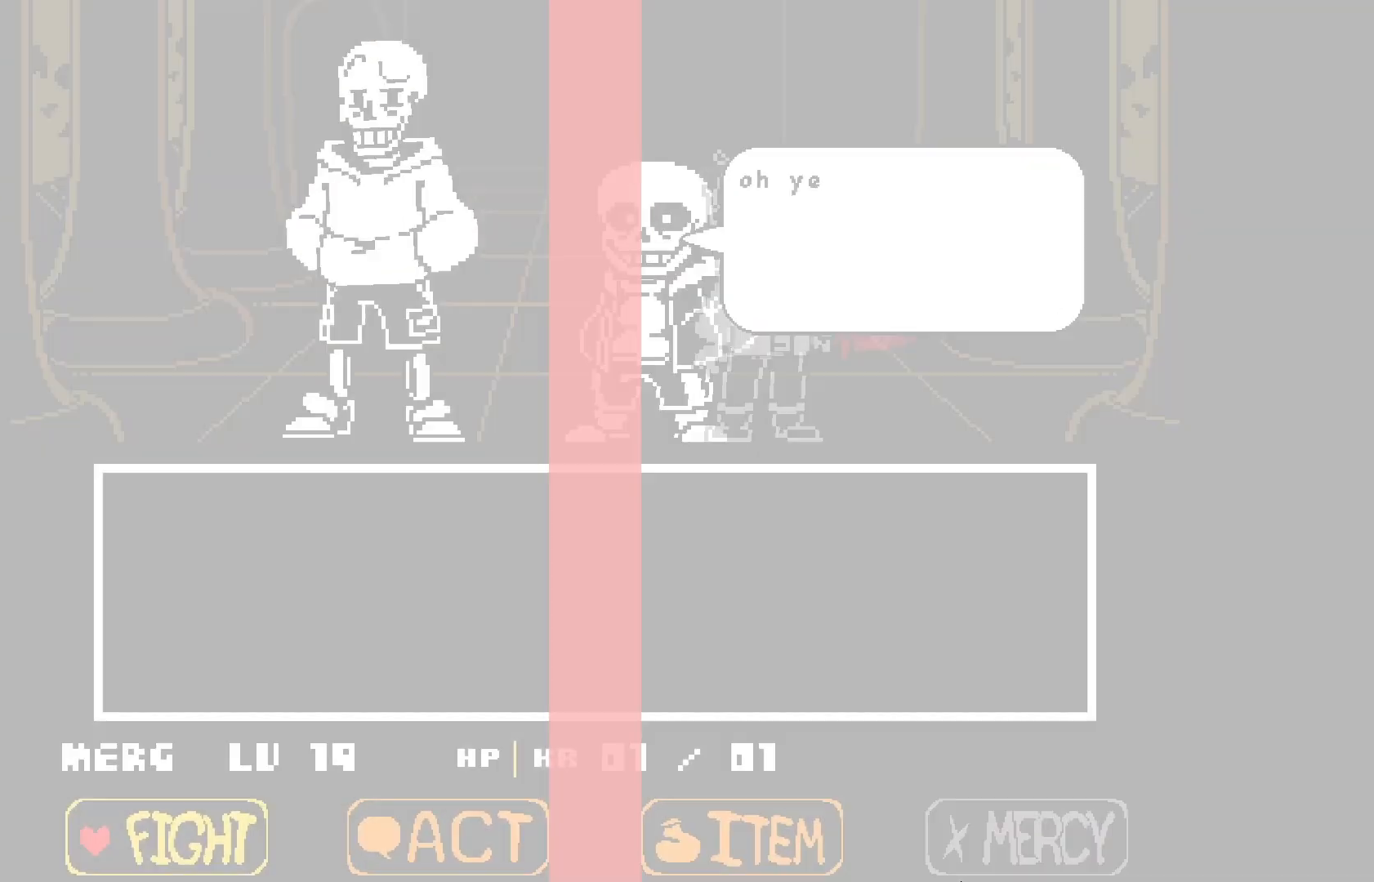
{"keys": [], "events": []}
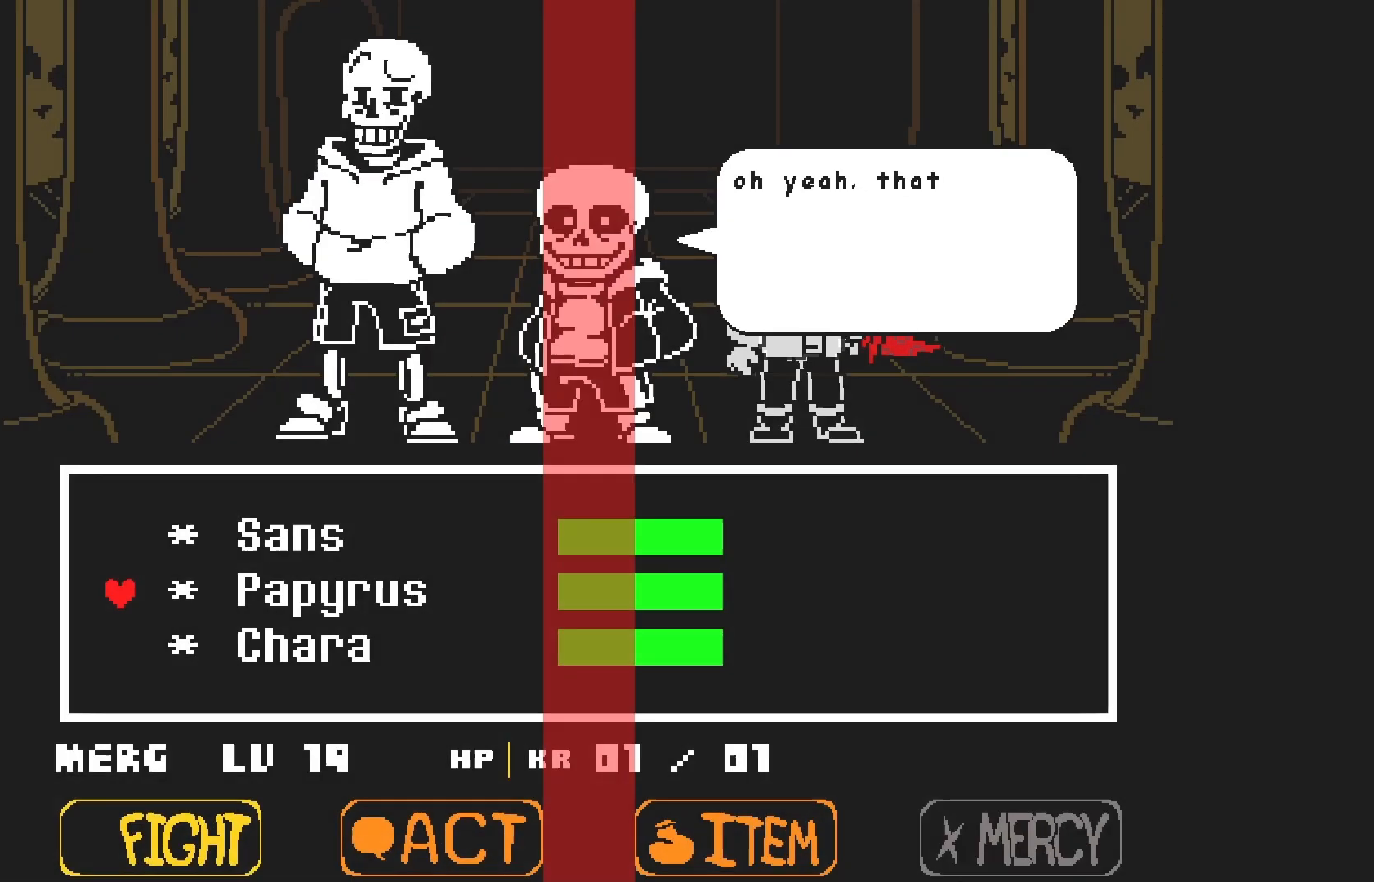
{"keys": ["z"], "events": [[33, "down", "down"], [133, "down", "up"], [200, "down", "down"], [300, "down", "up"], [500, "z", "down"]]}
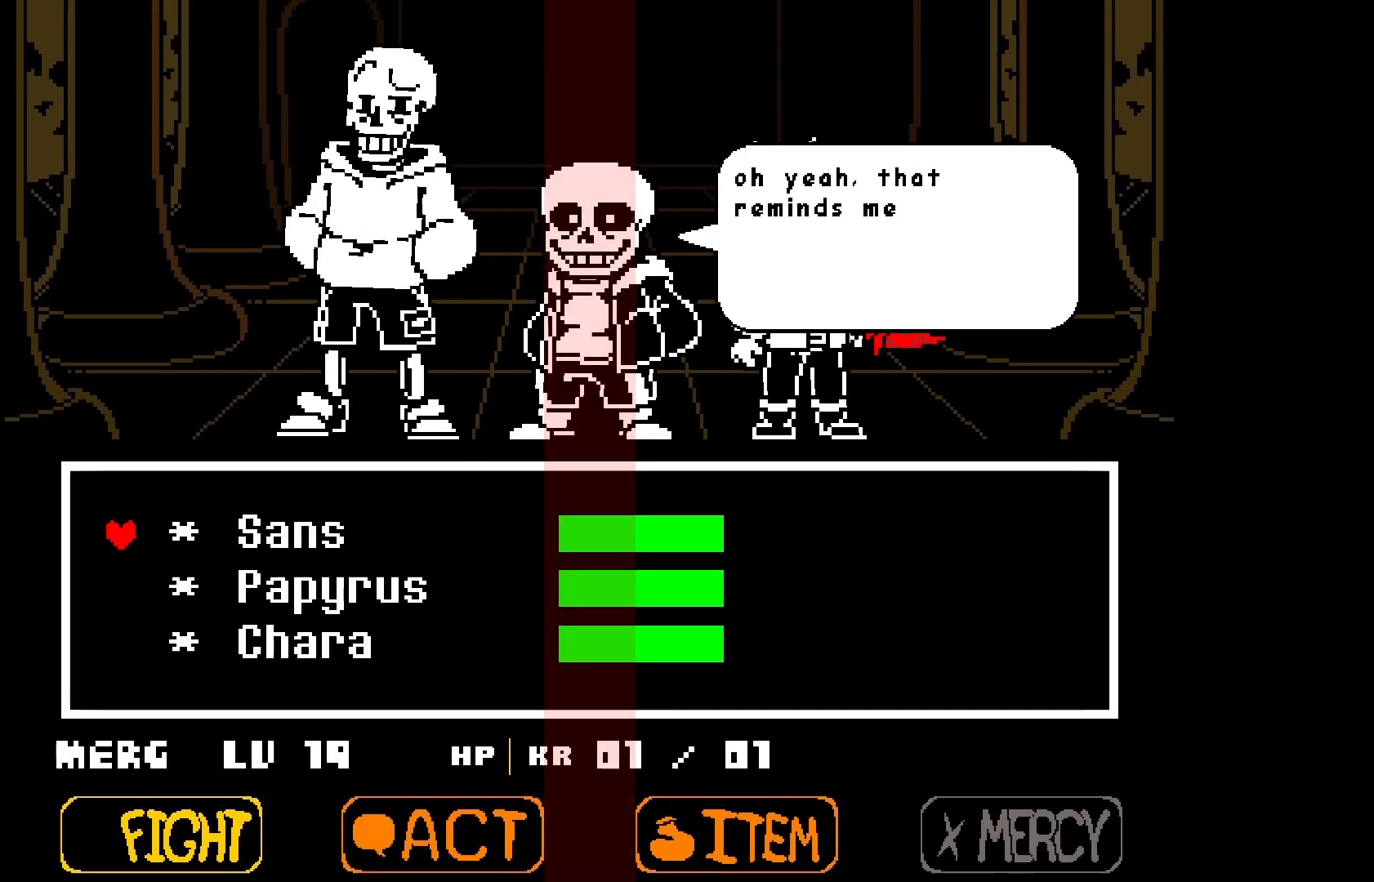
{"keys": [], "events": [[233, "z", "up"]]}
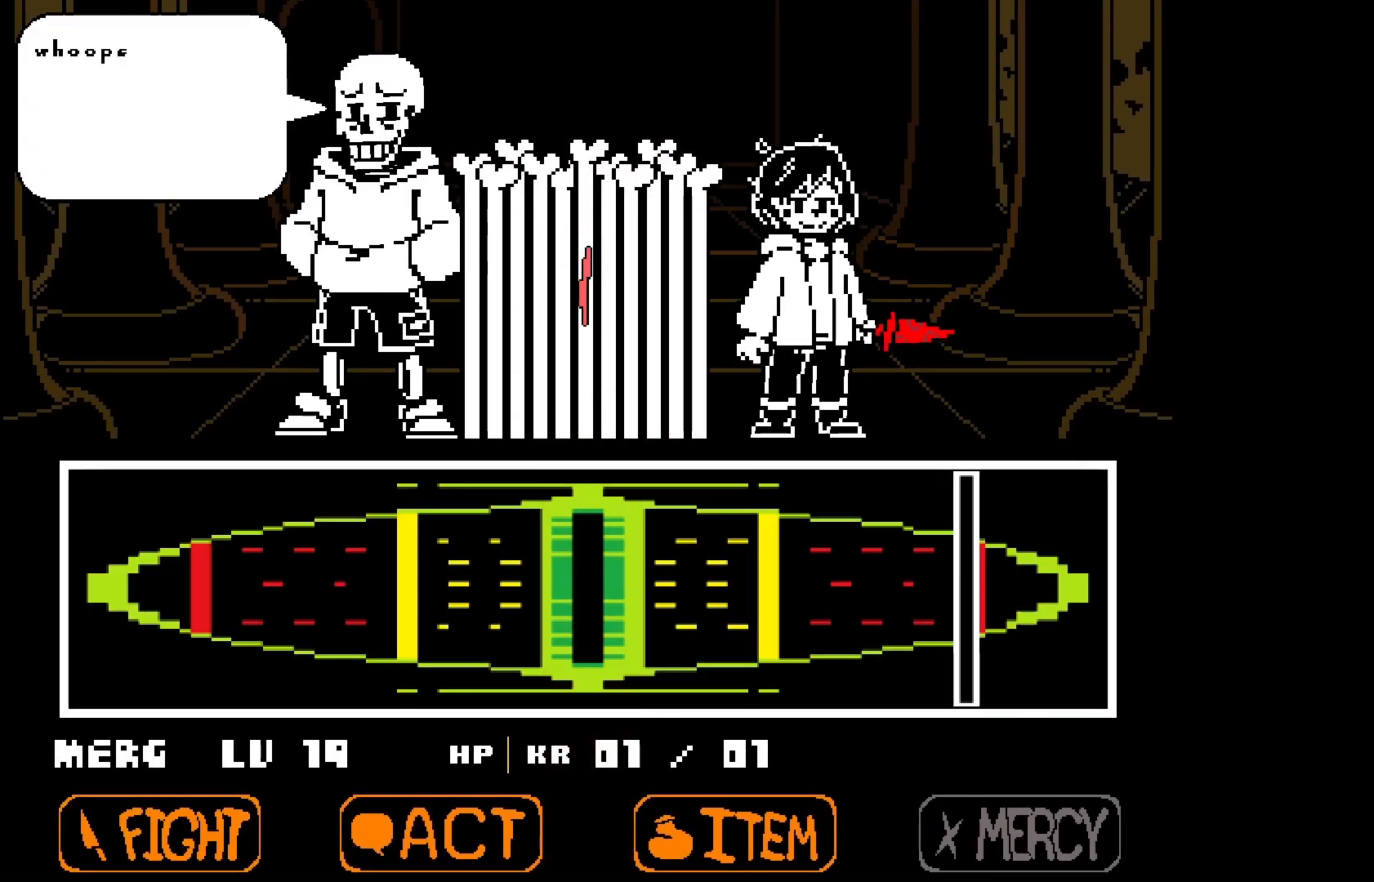
{"keys": [], "events": []}
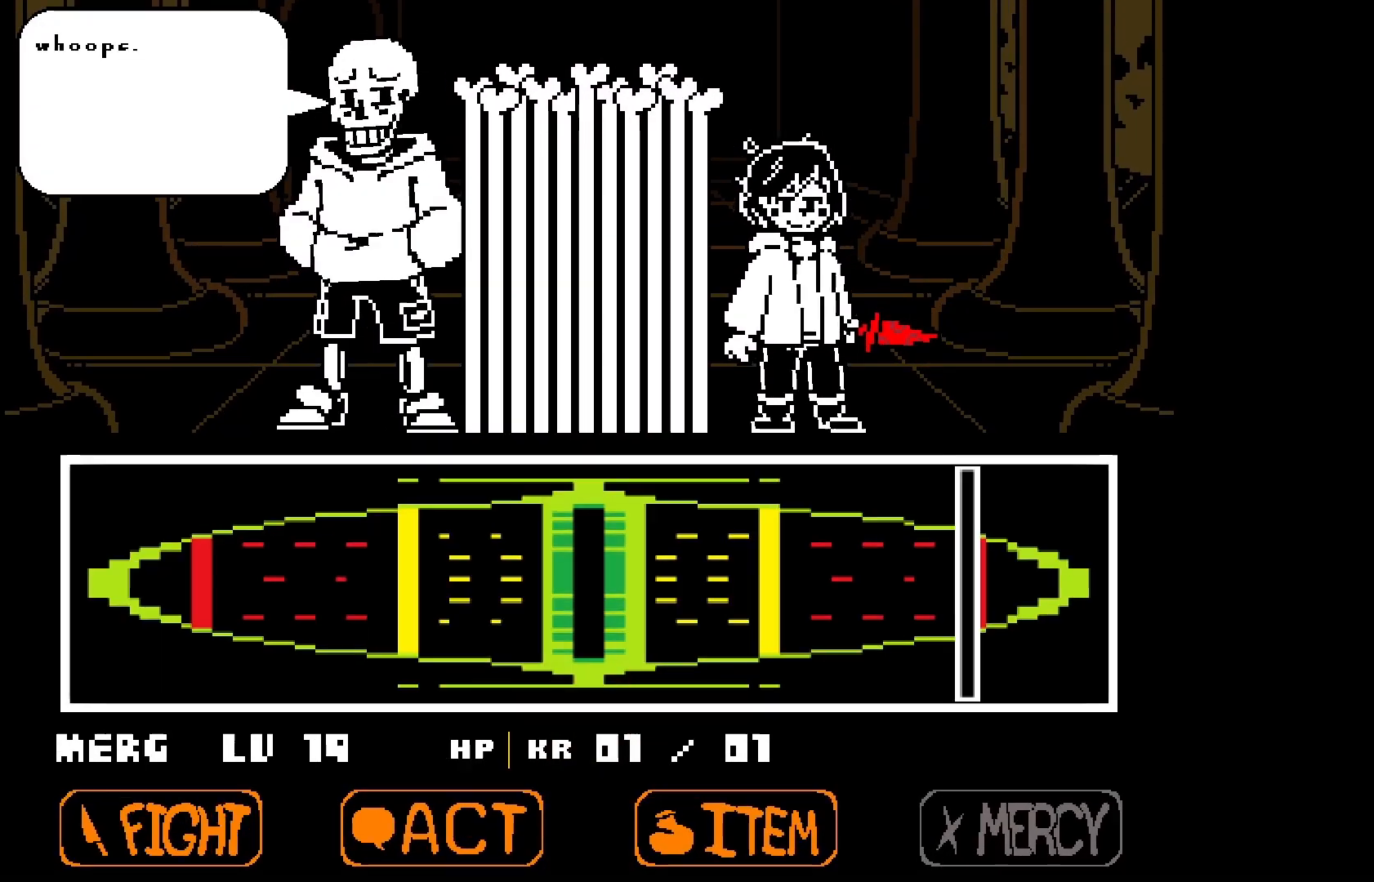
{"keys": [], "events": []}